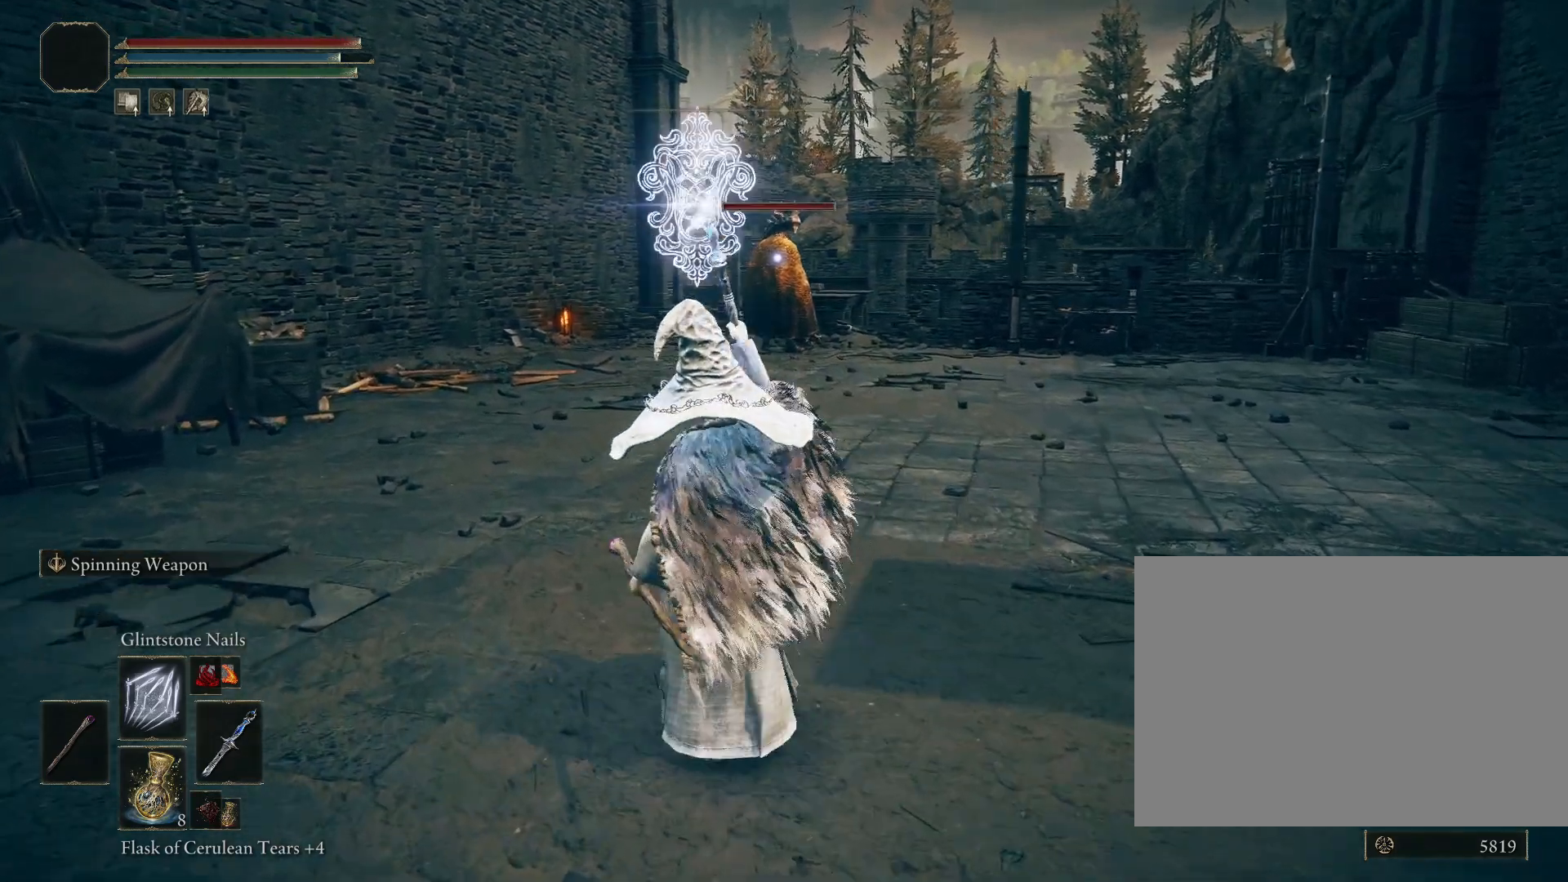
Gameplay with a controller (PlayStation layout); each line is a JSON object with the inputs held at the frame after it. "events" lists button and stick changes between this image and that frame as [ms after this image, input, new state], when the widget could be followed in between. Not read: L2 TOUCHPAD.
{"buttons": [], "left_stick": "center", "right_stick": "center", "events": [[450, "left_stick", "center"]]}
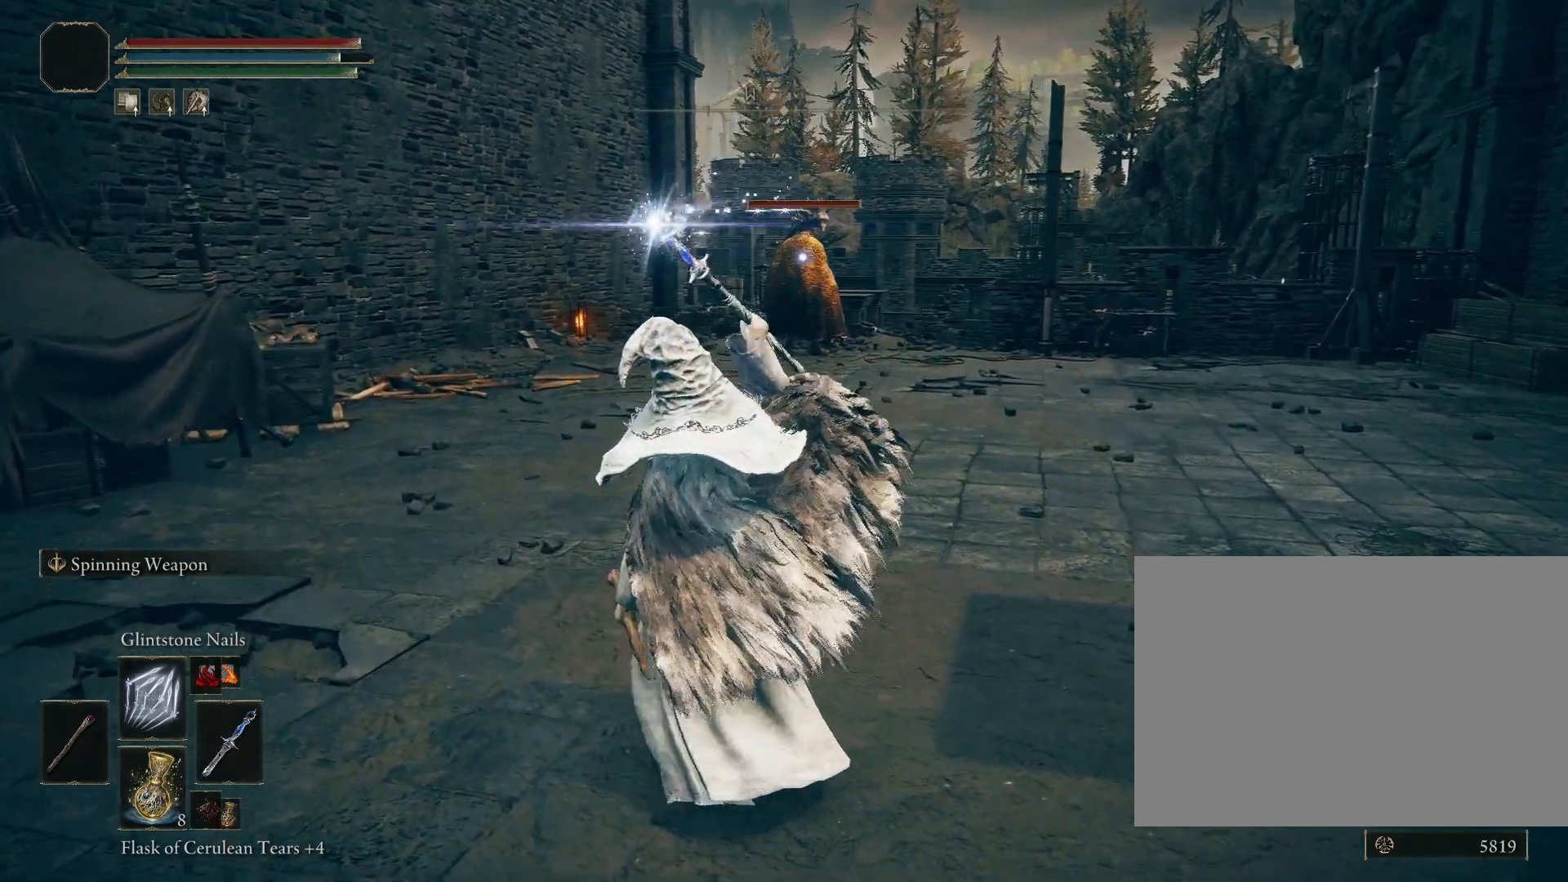
{"buttons": [], "left_stick": "center", "right_stick": "center", "events": []}
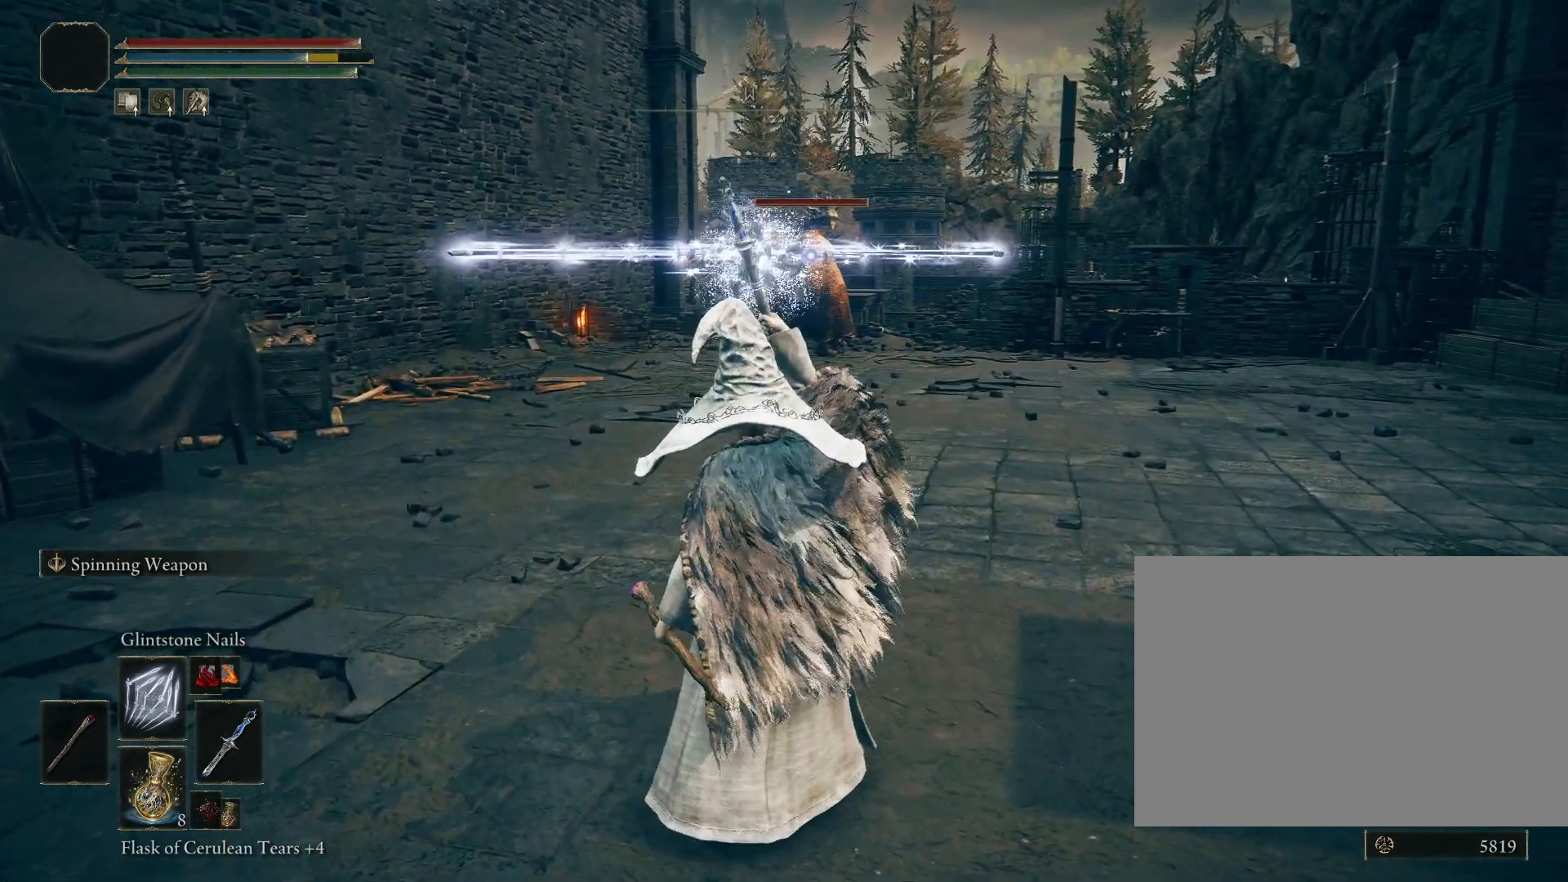
{"buttons": [], "left_stick": "center", "right_stick": "center", "events": []}
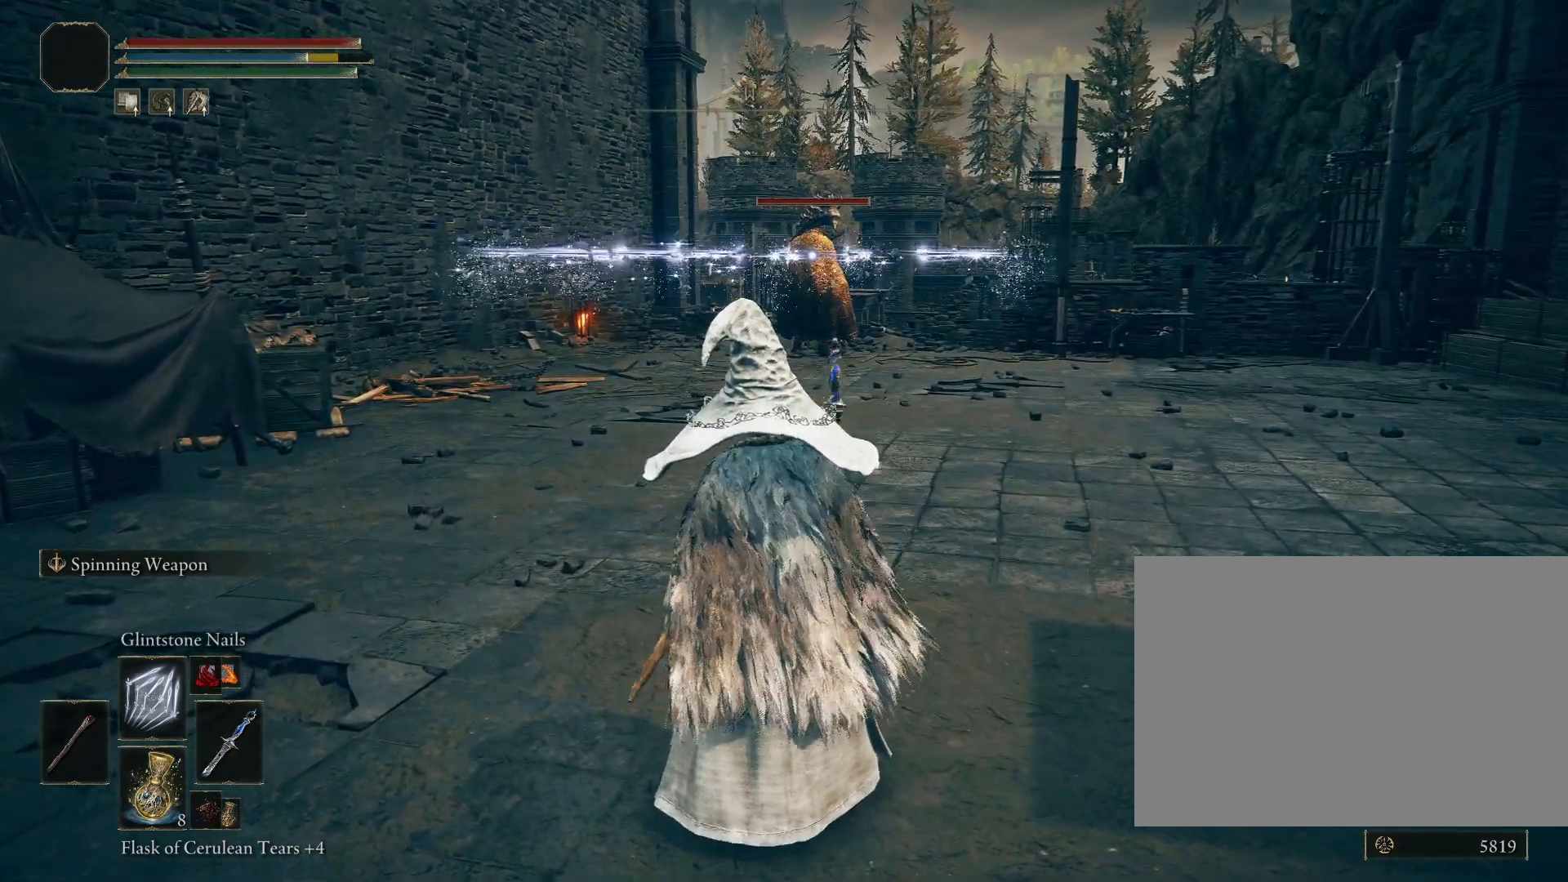
{"buttons": [], "left_stick": "center", "right_stick": "center", "events": []}
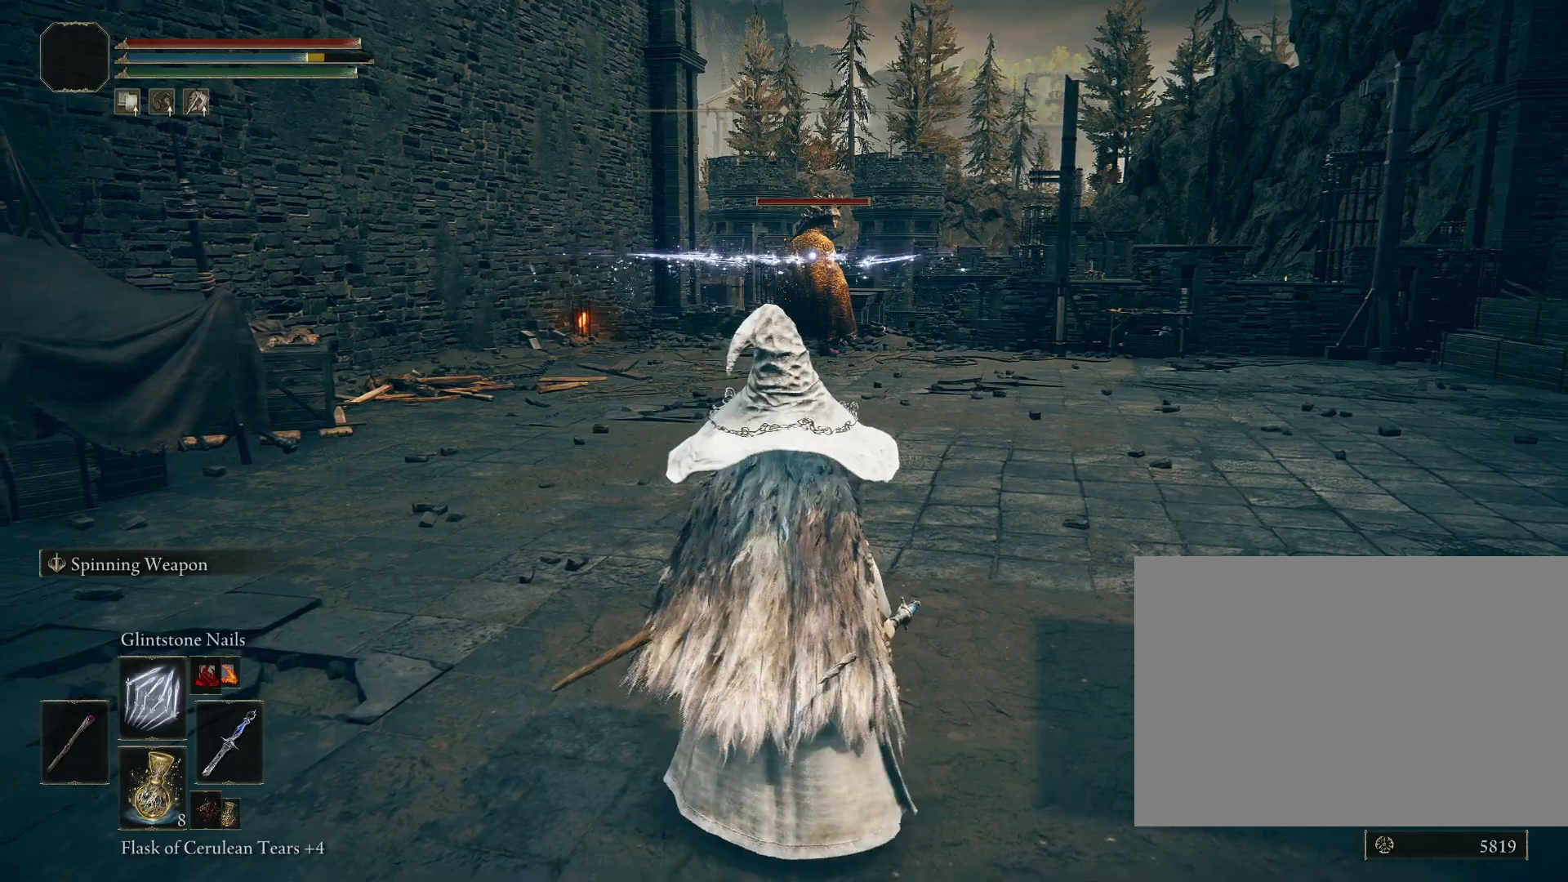
{"buttons": [], "left_stick": "center", "right_stick": "center", "events": []}
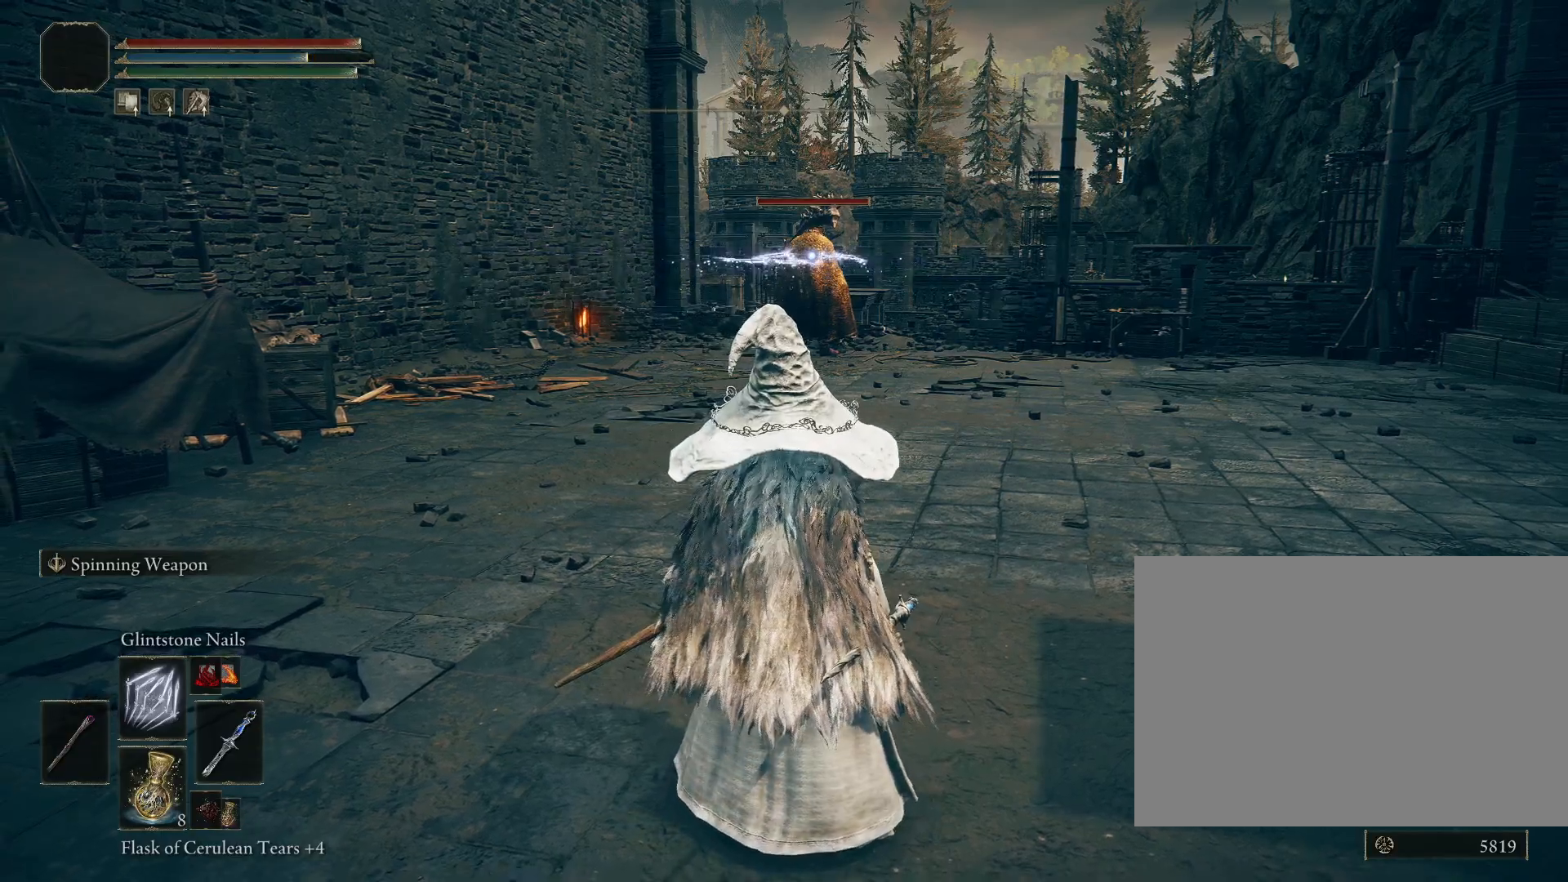
{"buttons": [], "left_stick": "center", "right_stick": "center", "events": []}
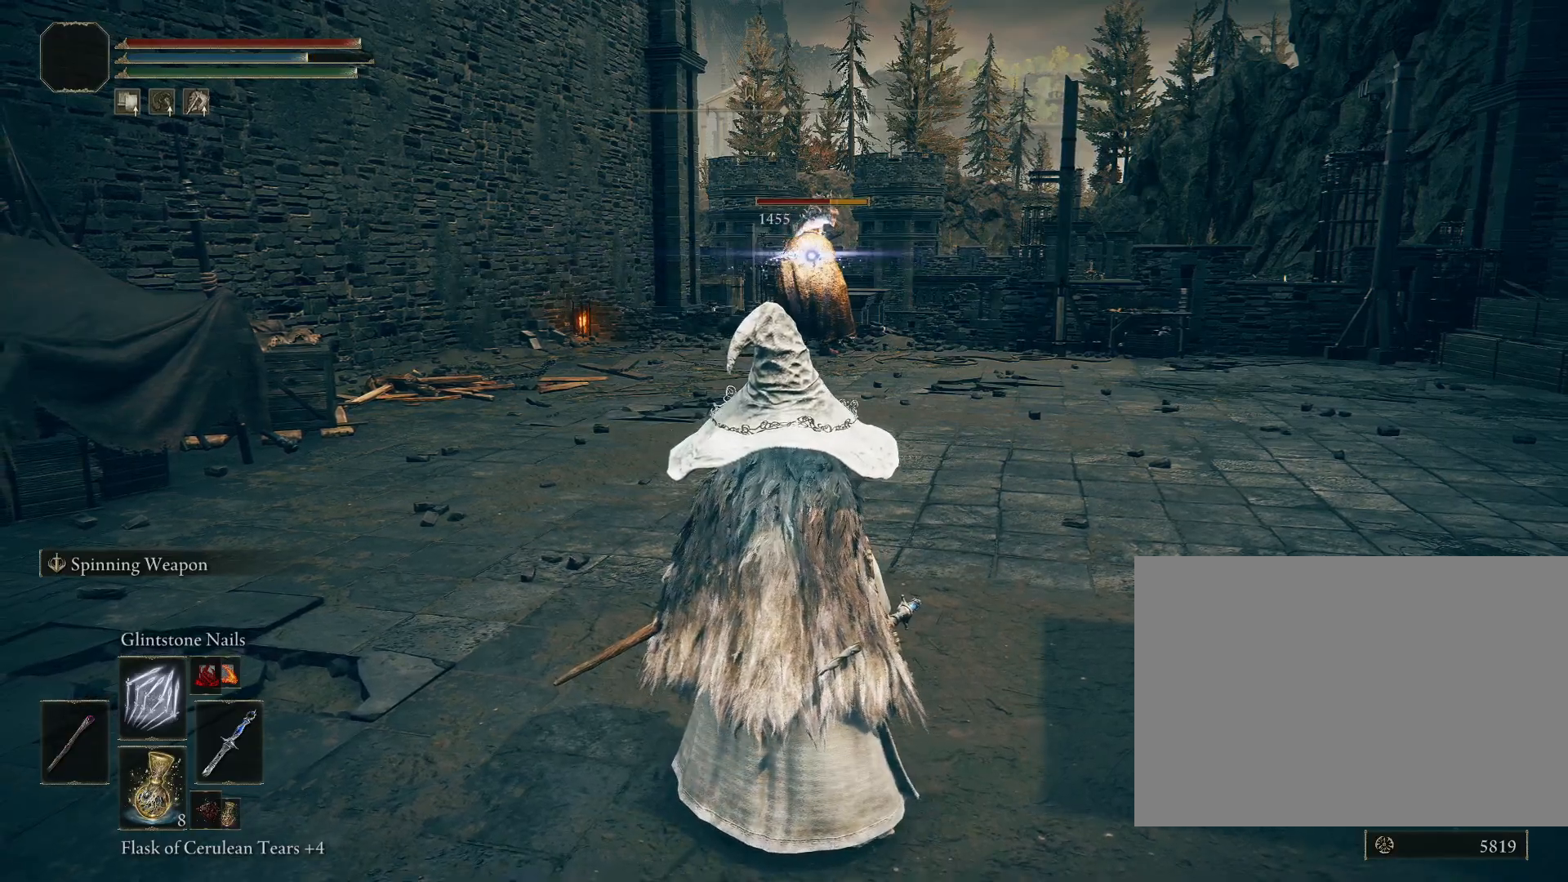
{"buttons": [], "left_stick": "down-left", "right_stick": "center", "events": [[417, "left_stick", "down-left"]]}
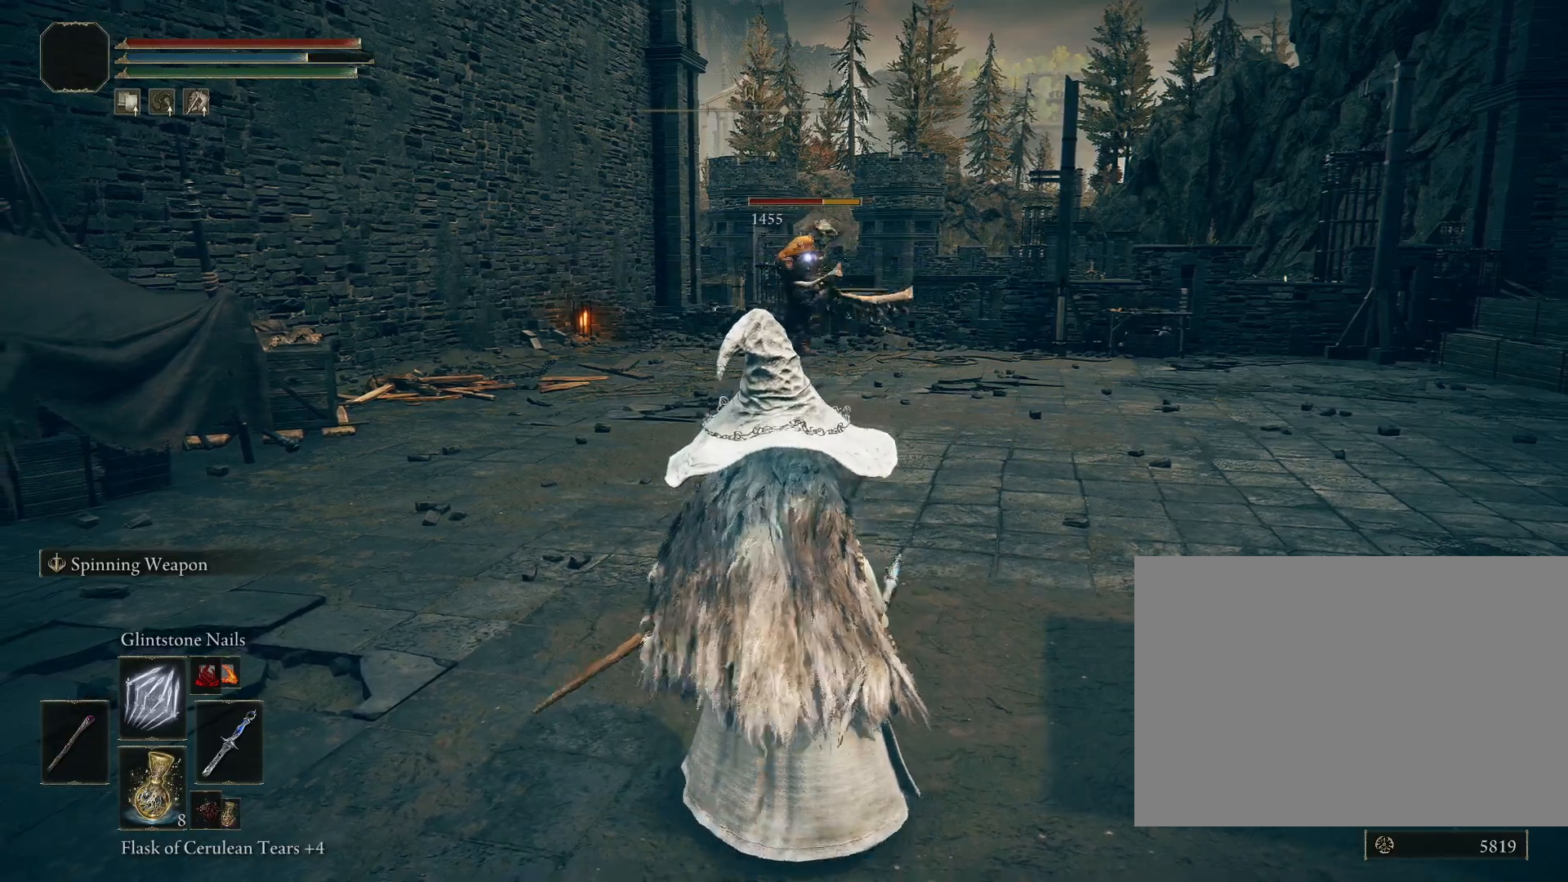
{"buttons": ["CIRCLE"], "left_stick": "down-left", "right_stick": "left", "events": [[100, "R3", "down"], [167, "R3", "up"], [167, "right_stick", "right"], [183, "CIRCLE", "down"], [217, "right_stick", "center"], [400, "right_stick", "left"]]}
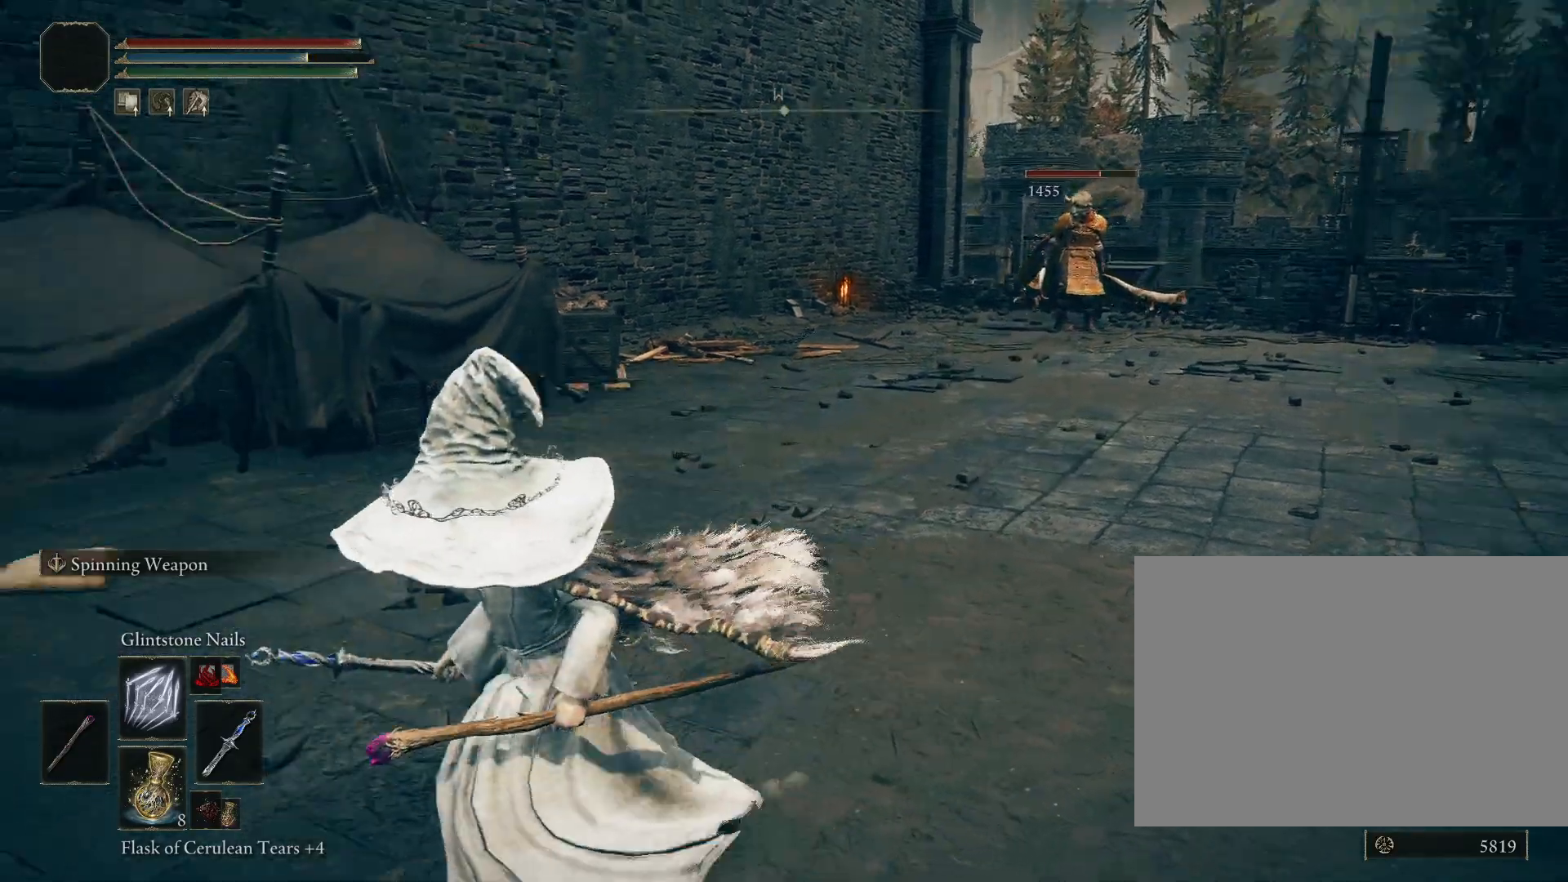
{"buttons": ["CIRCLE"], "left_stick": "up-left", "right_stick": "center", "events": [[50, "left_stick", "left"], [133, "right_stick", "down-left"], [217, "left_stick", "up-left"], [400, "right_stick", "center"]]}
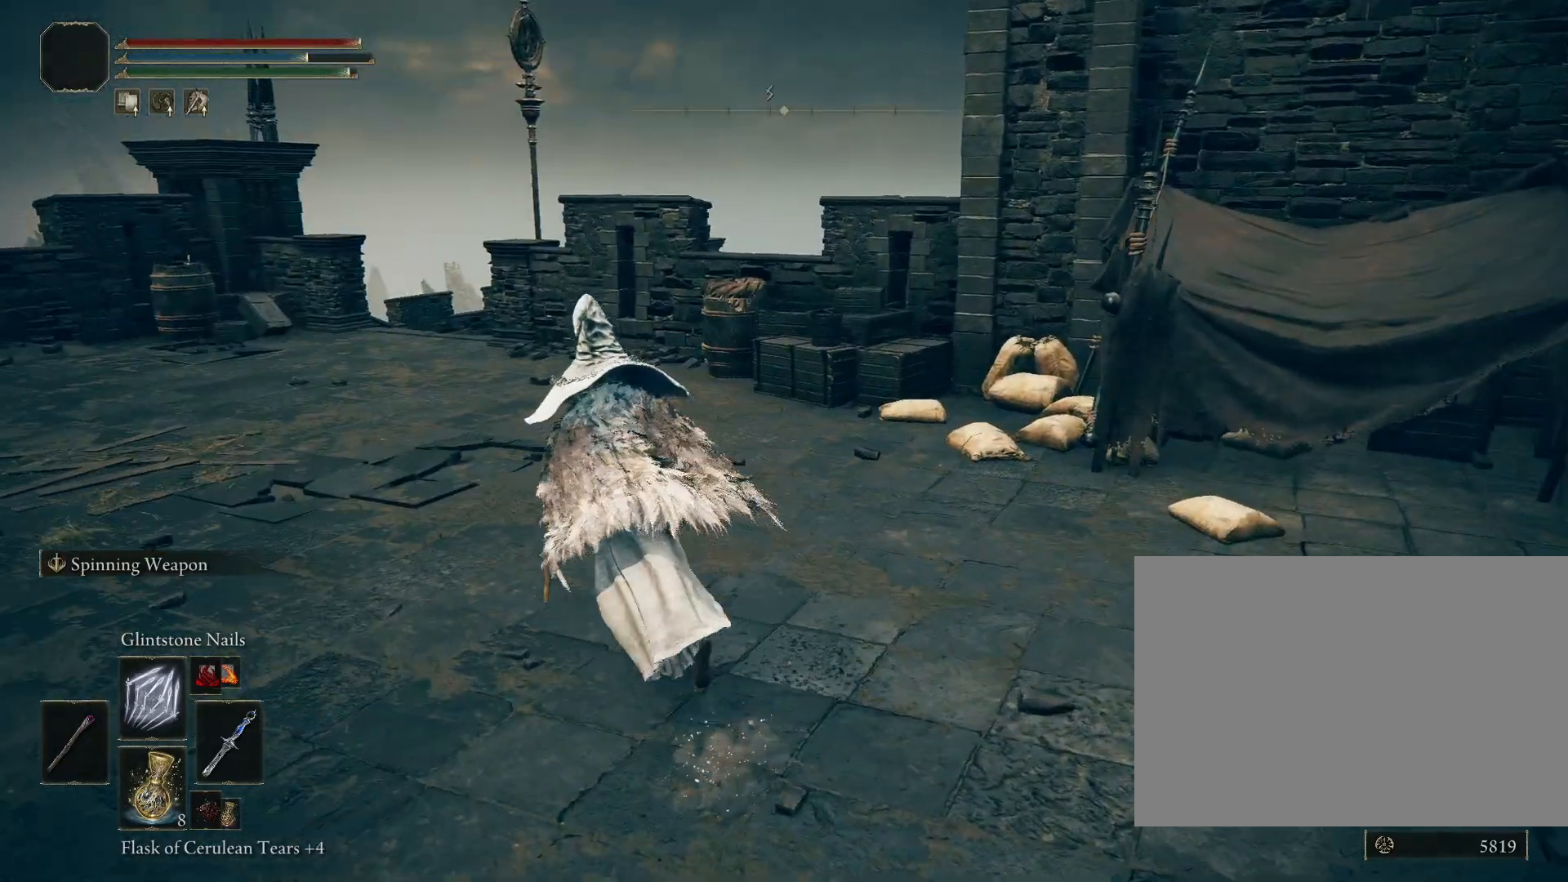
{"buttons": ["CIRCLE"], "left_stick": "up-left", "right_stick": "right", "events": [[283, "R2", "down"], [333, "R2", "up"], [367, "right_stick", "down-right"], [417, "right_stick", "right"]]}
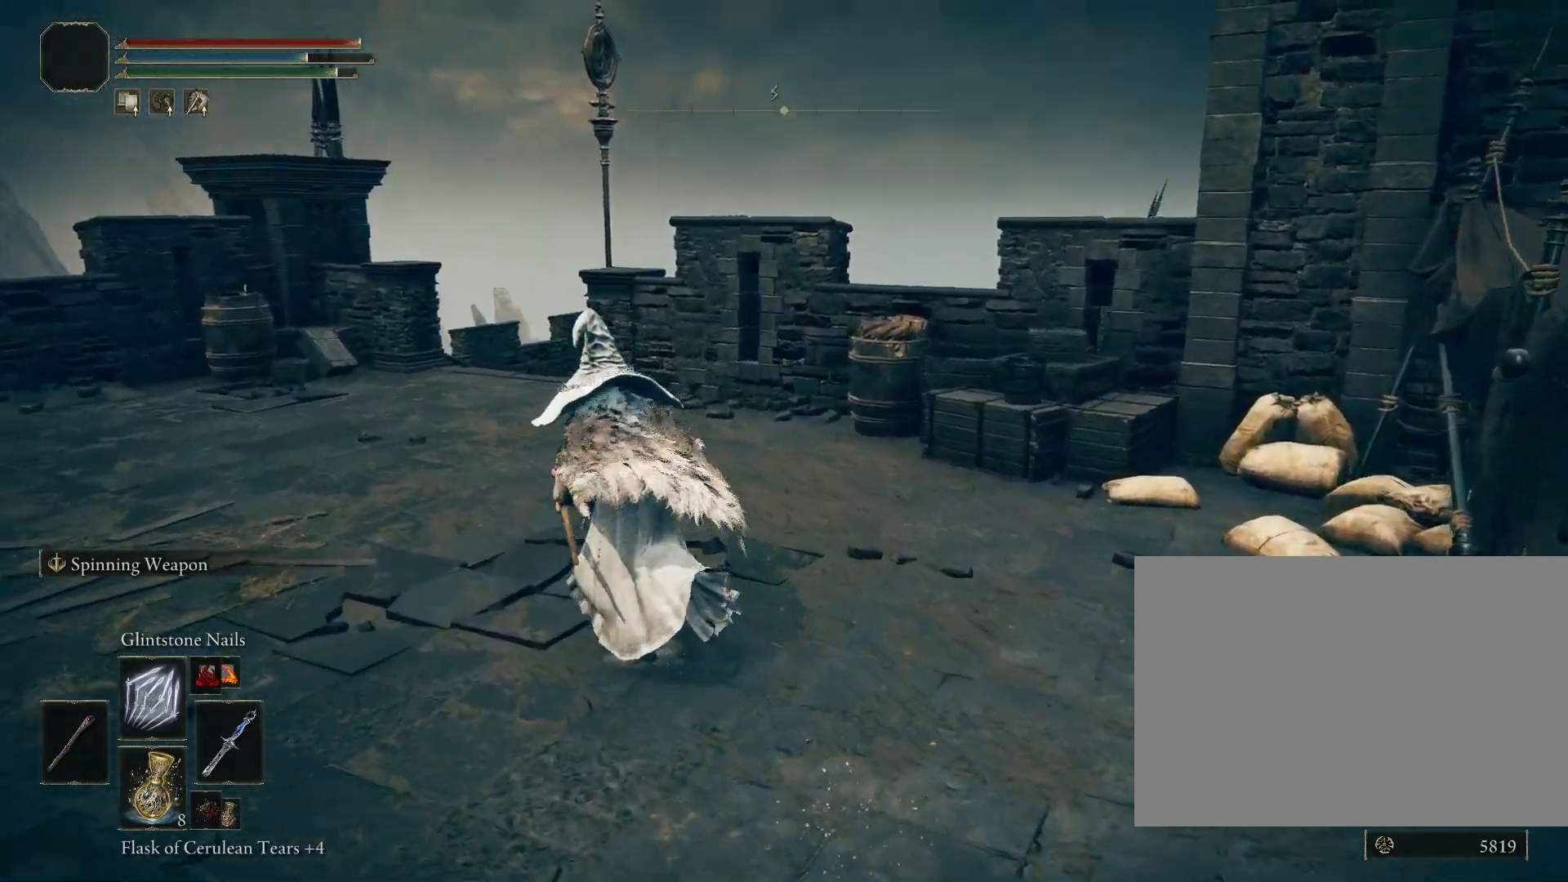
{"buttons": ["CIRCLE", "R2"], "left_stick": "left", "right_stick": "right", "events": [[483, "R2", "down"], [500, "left_stick", "left"]]}
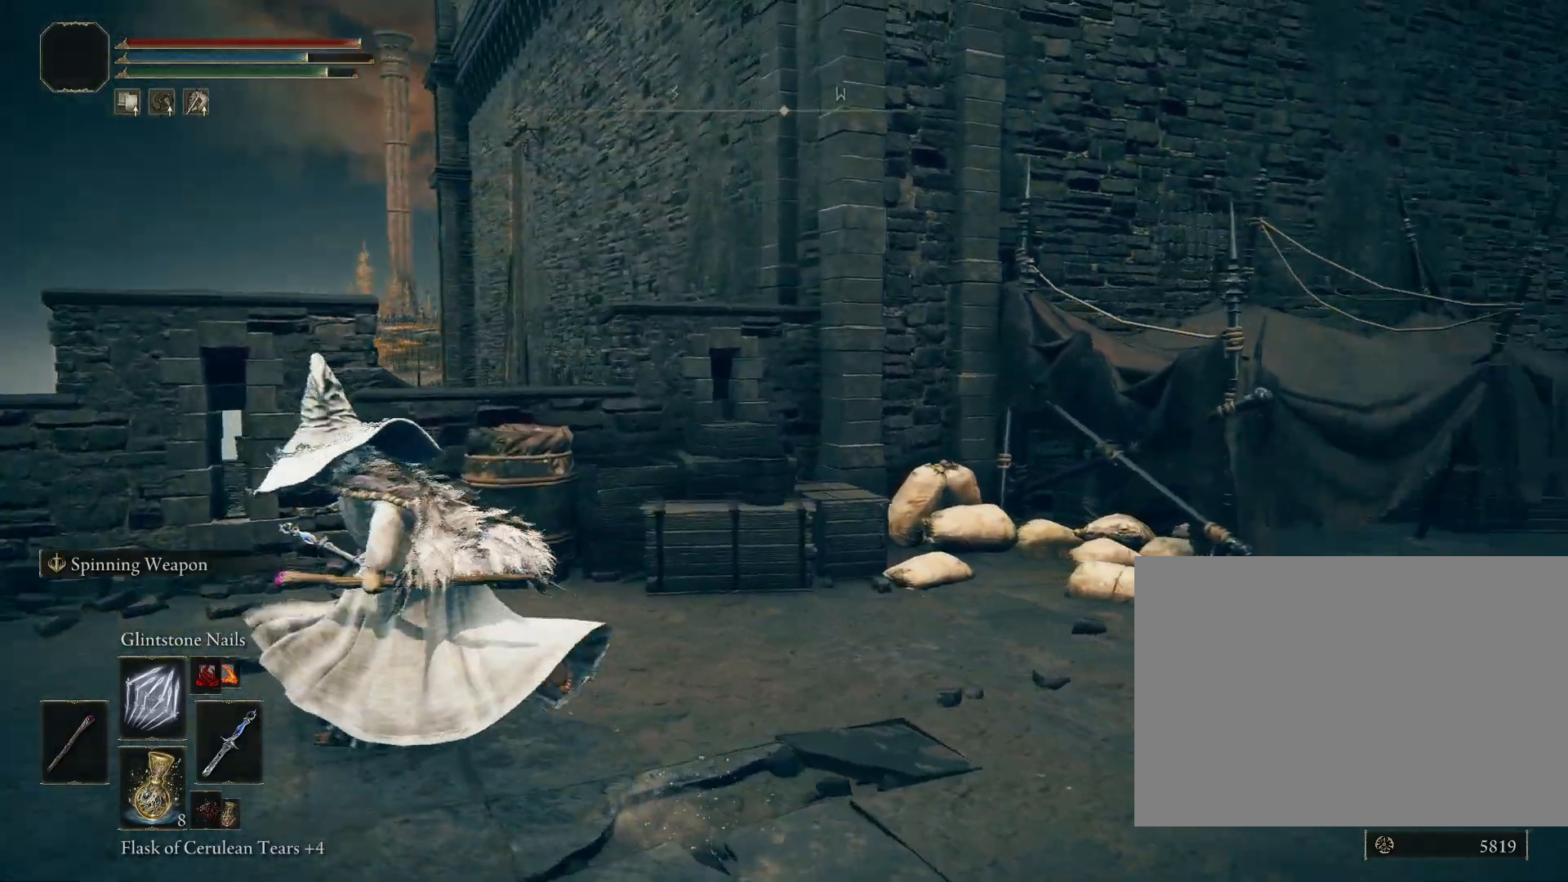
{"buttons": ["CIRCLE"], "left_stick": "down", "right_stick": "center", "events": [[33, "R2", "up"], [117, "left_stick", "down-left"], [367, "left_stick", "down"], [417, "right_stick", "center"]]}
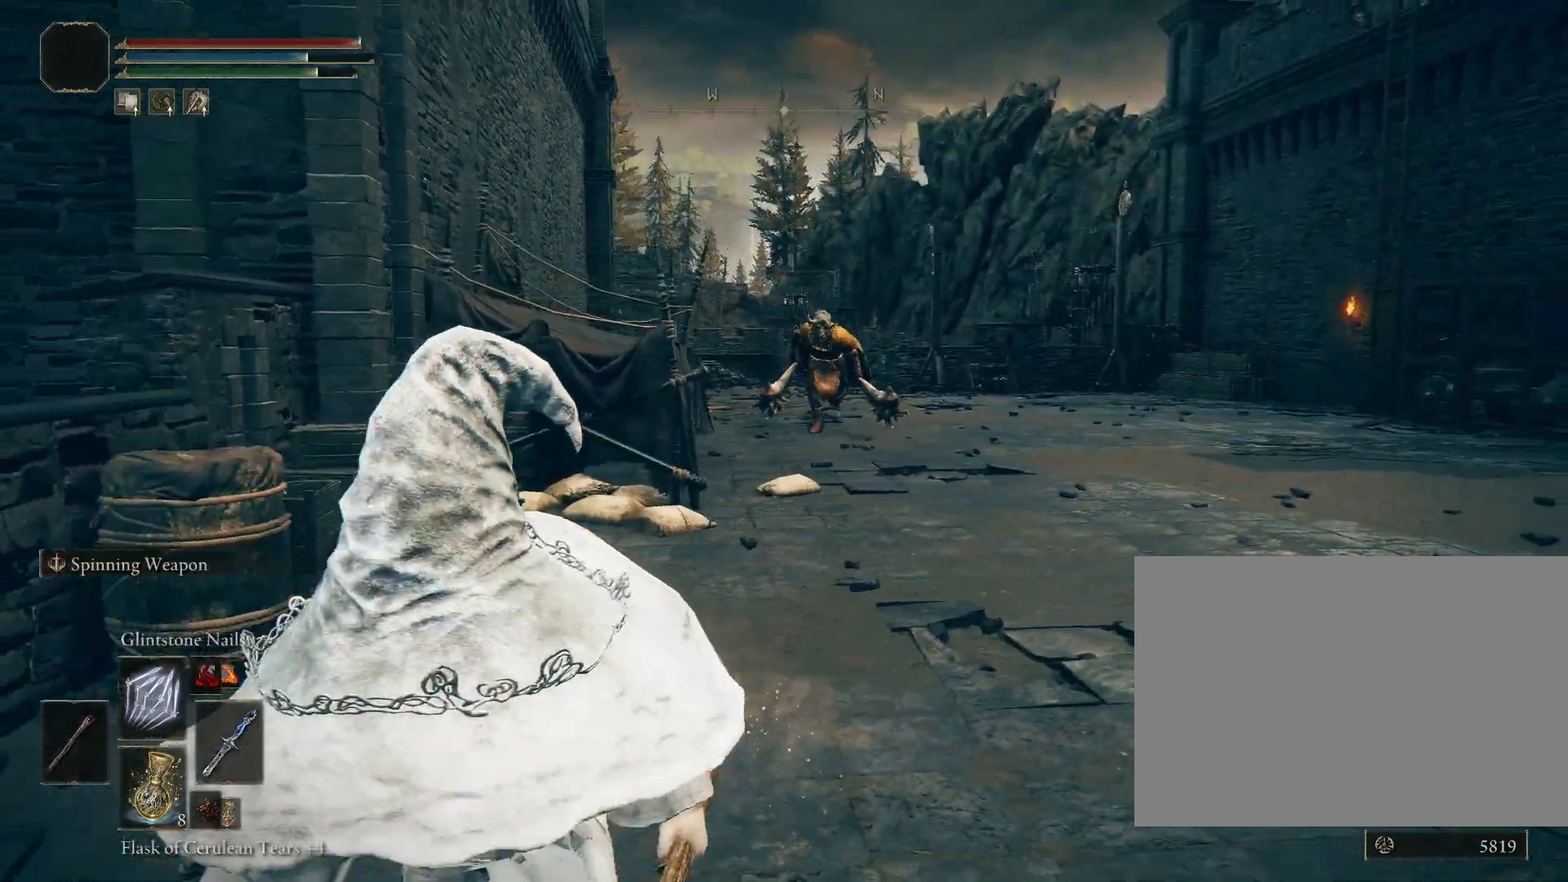
{"buttons": ["CIRCLE"], "left_stick": "down-left", "right_stick": "down-left", "events": [[217, "left_stick", "down-left"], [317, "right_stick", "down-left"]]}
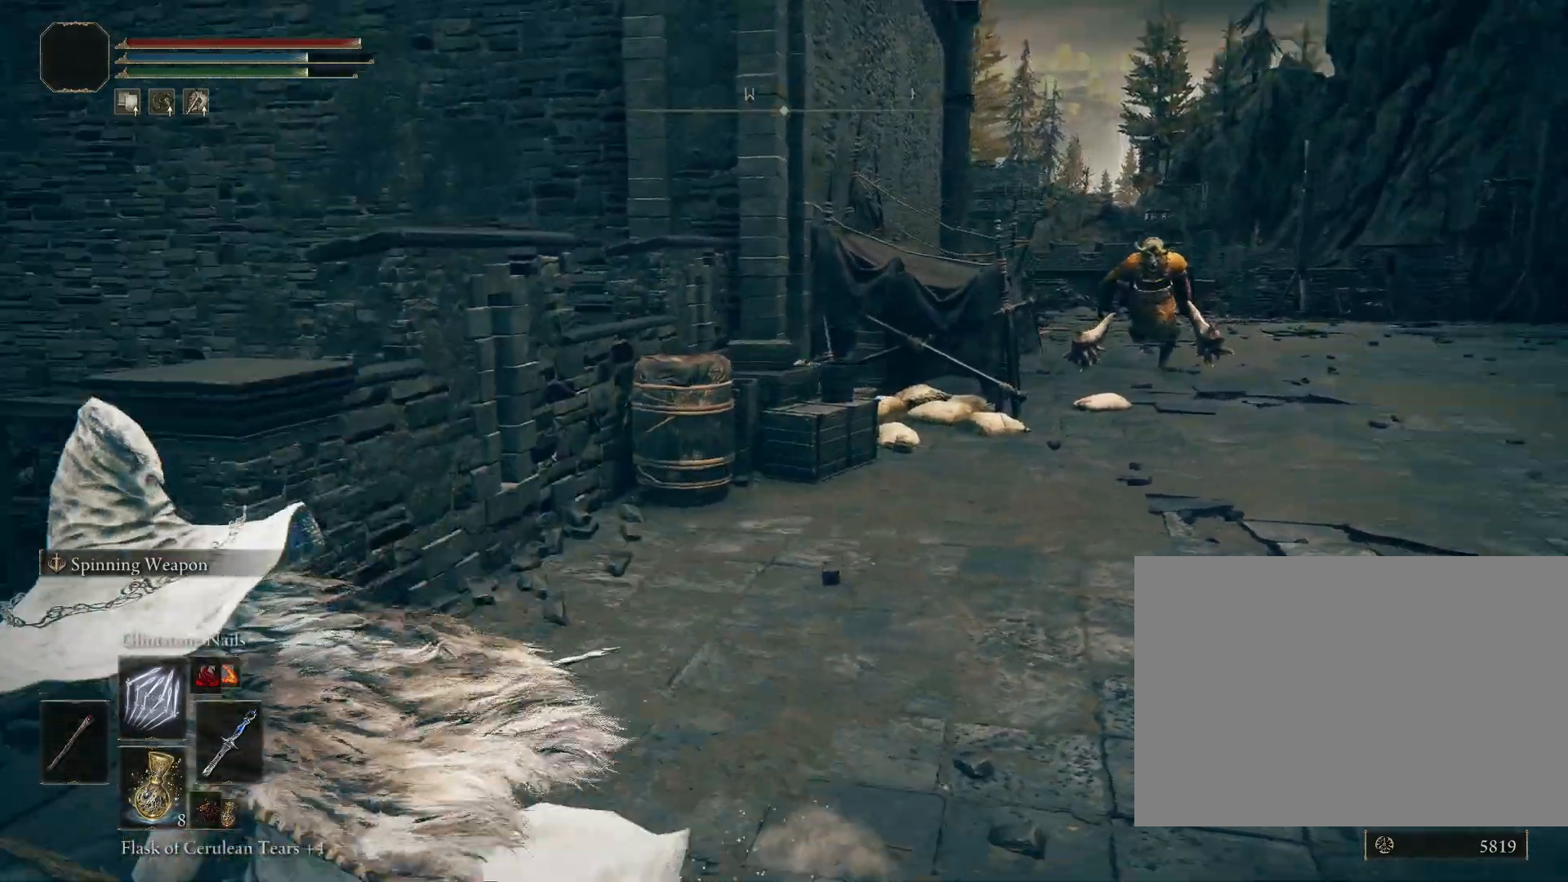
{"buttons": ["CROSS", "CIRCLE"], "left_stick": "up-left", "right_stick": "center", "events": [[100, "left_stick", "up-left"], [183, "right_stick", "center"], [450, "CROSS", "down"]]}
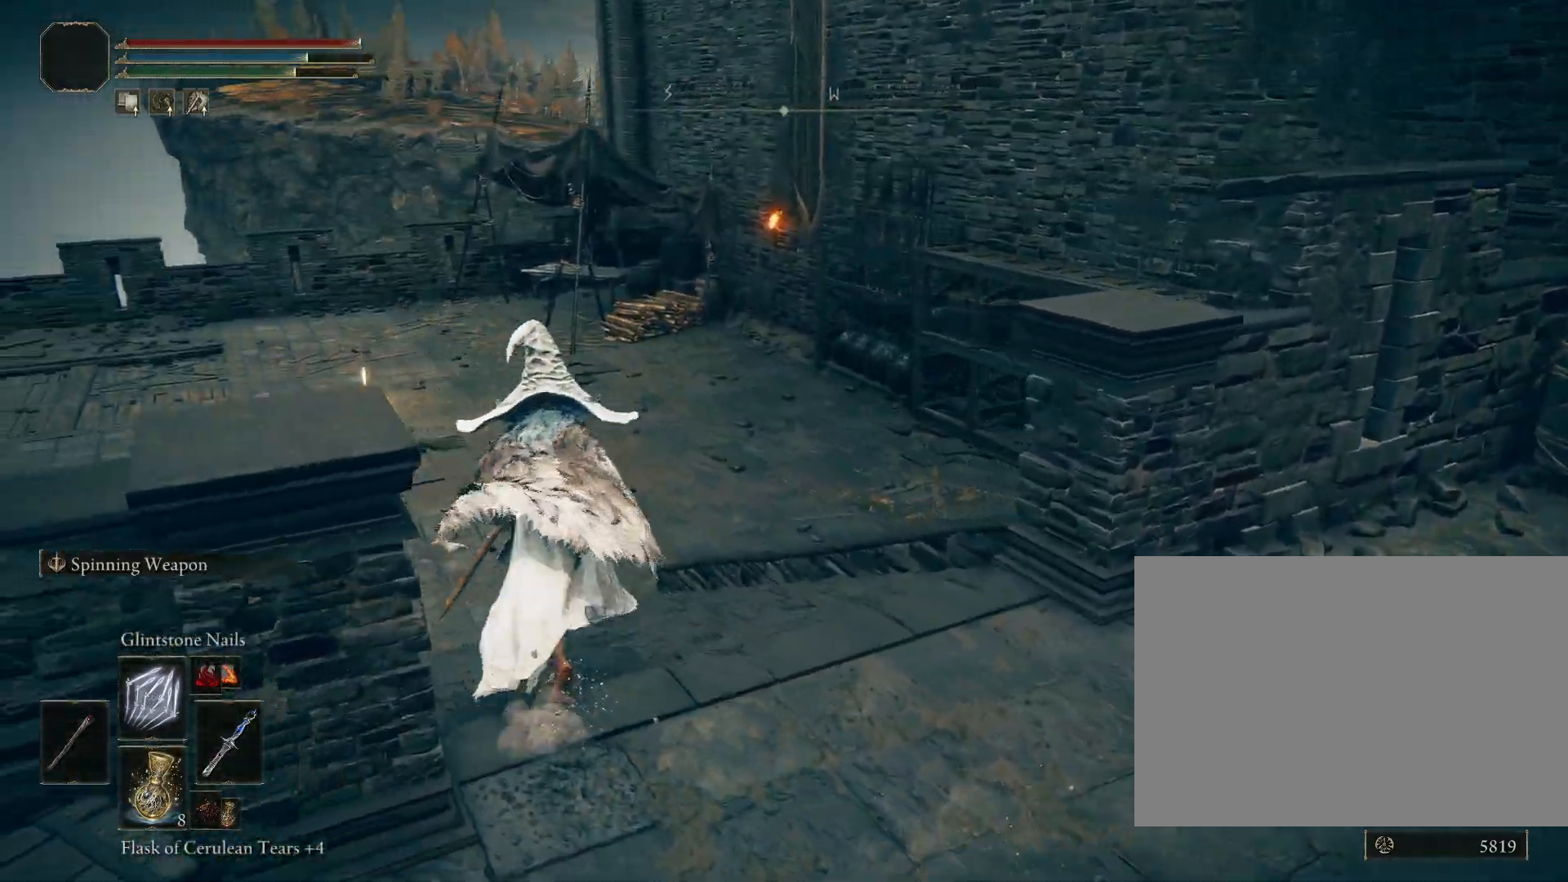
{"buttons": ["CIRCLE"], "left_stick": "up-left", "right_stick": "down-left", "events": [[50, "CROSS", "up"], [417, "right_stick", "down-left"]]}
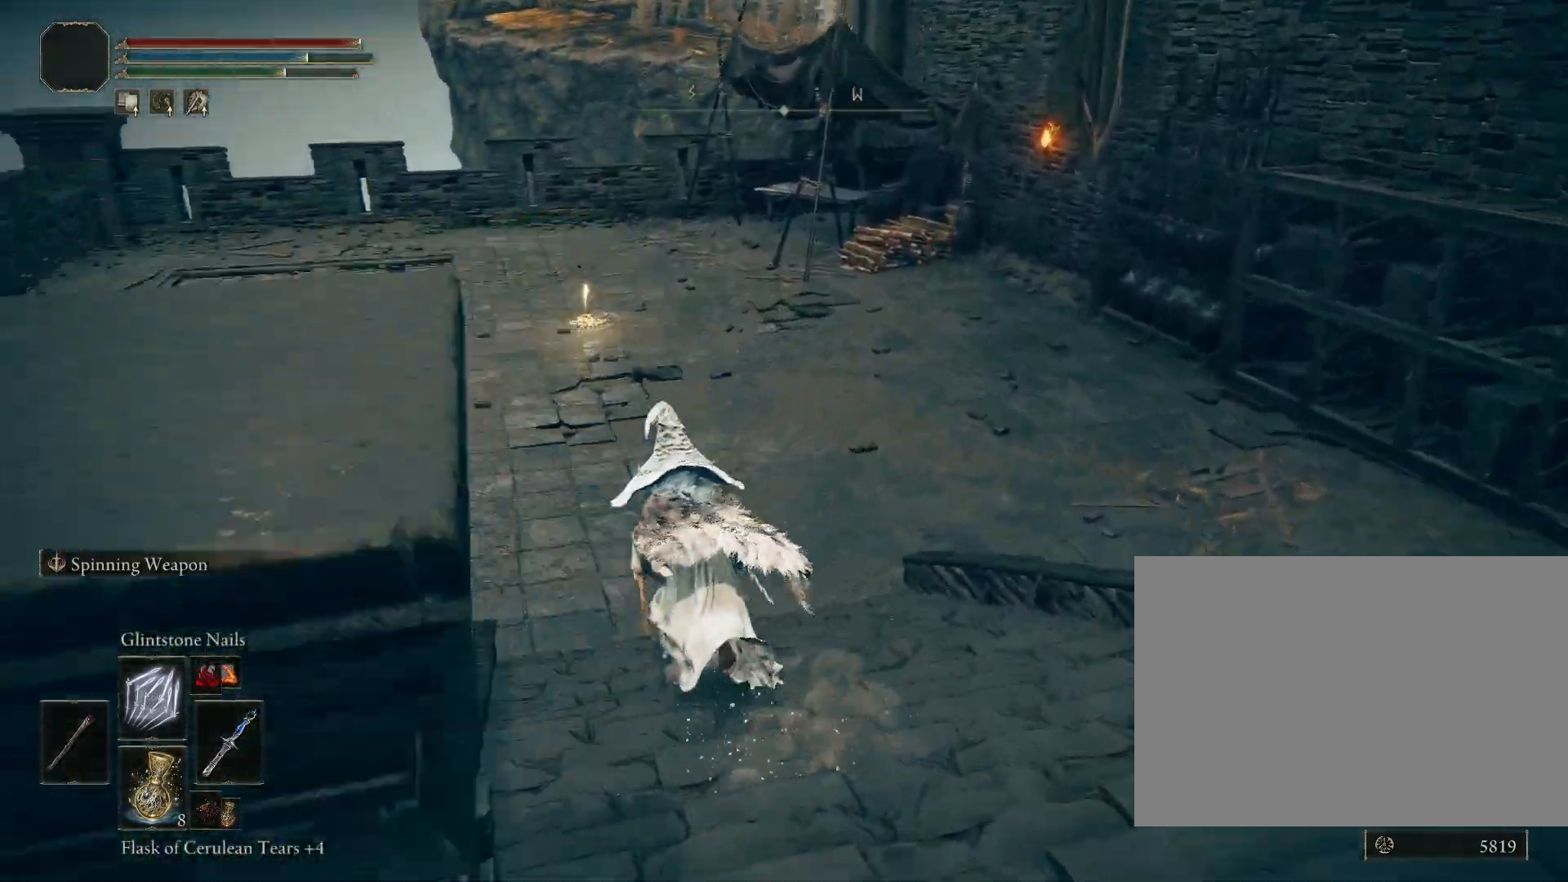
{"buttons": ["CIRCLE"], "left_stick": "up", "right_stick": "center", "events": [[50, "right_stick", "center"], [500, "left_stick", "up"]]}
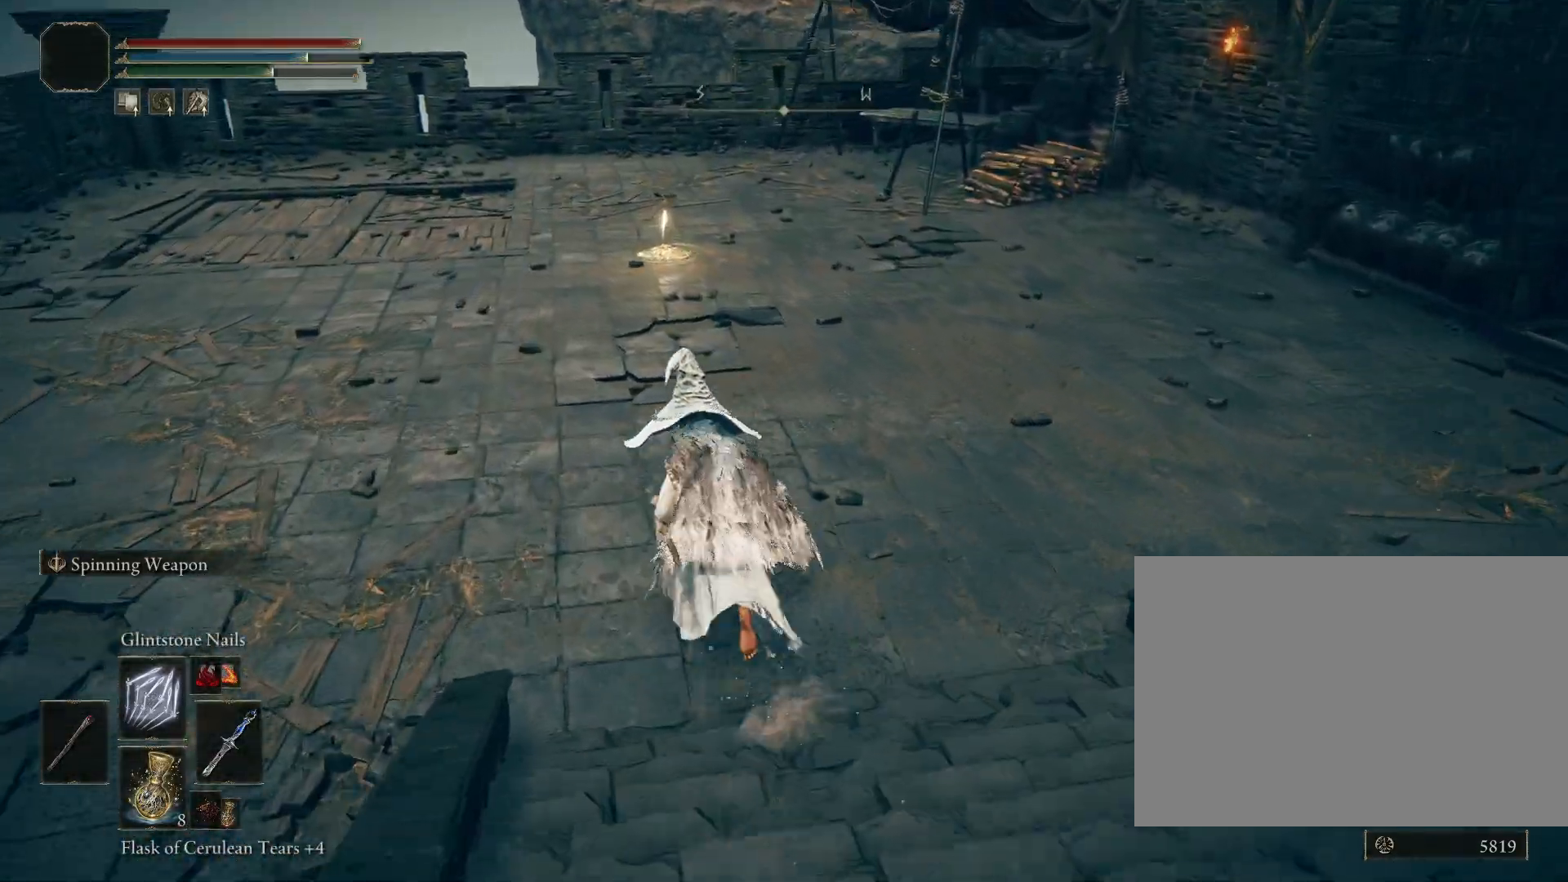
{"buttons": ["CIRCLE"], "left_stick": "up", "right_stick": "center", "events": [[133, "right_stick", "down"], [350, "right_stick", "center"]]}
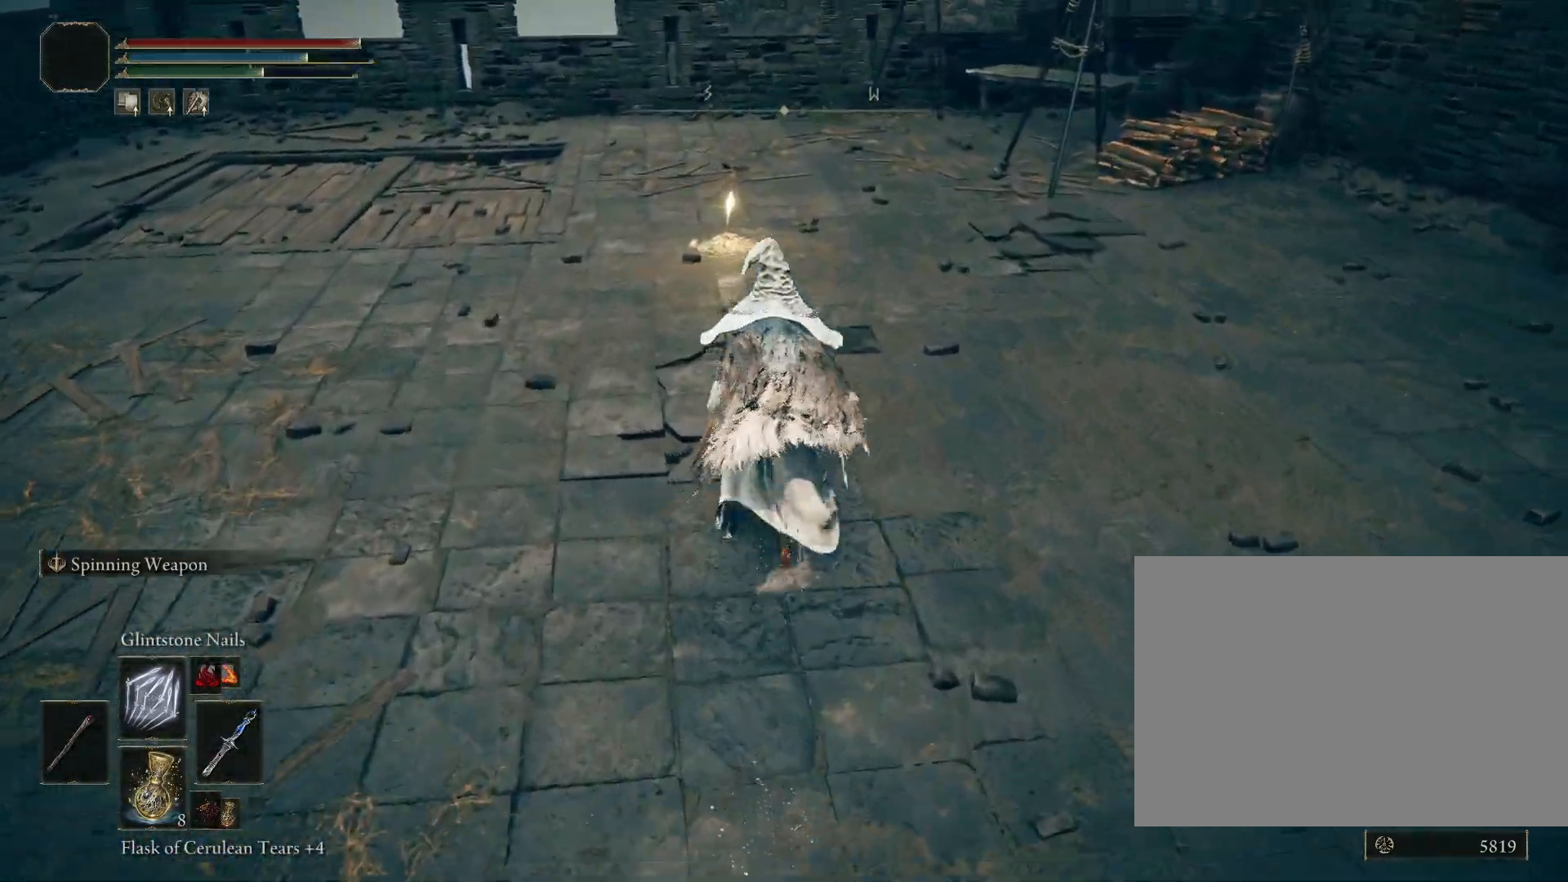
{"buttons": ["CIRCLE"], "left_stick": "up", "right_stick": "down-left", "events": [[350, "right_stick", "down-left"]]}
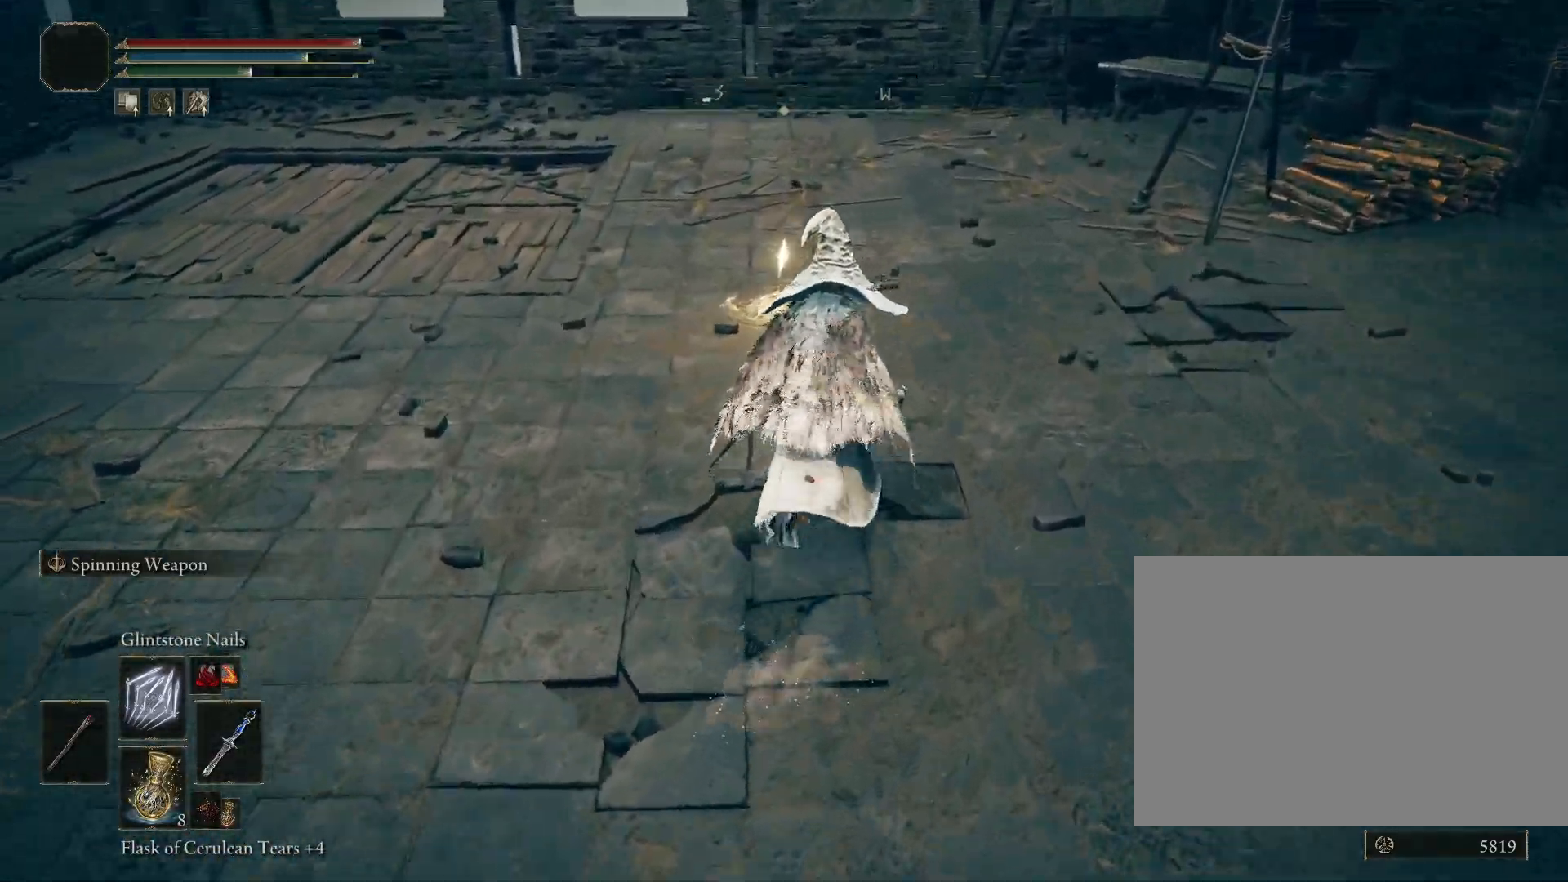
{"buttons": ["CROSS"], "left_stick": "up", "right_stick": "center", "events": [[17, "right_stick", "center"], [50, "CIRCLE", "up"], [417, "CROSS", "down"]]}
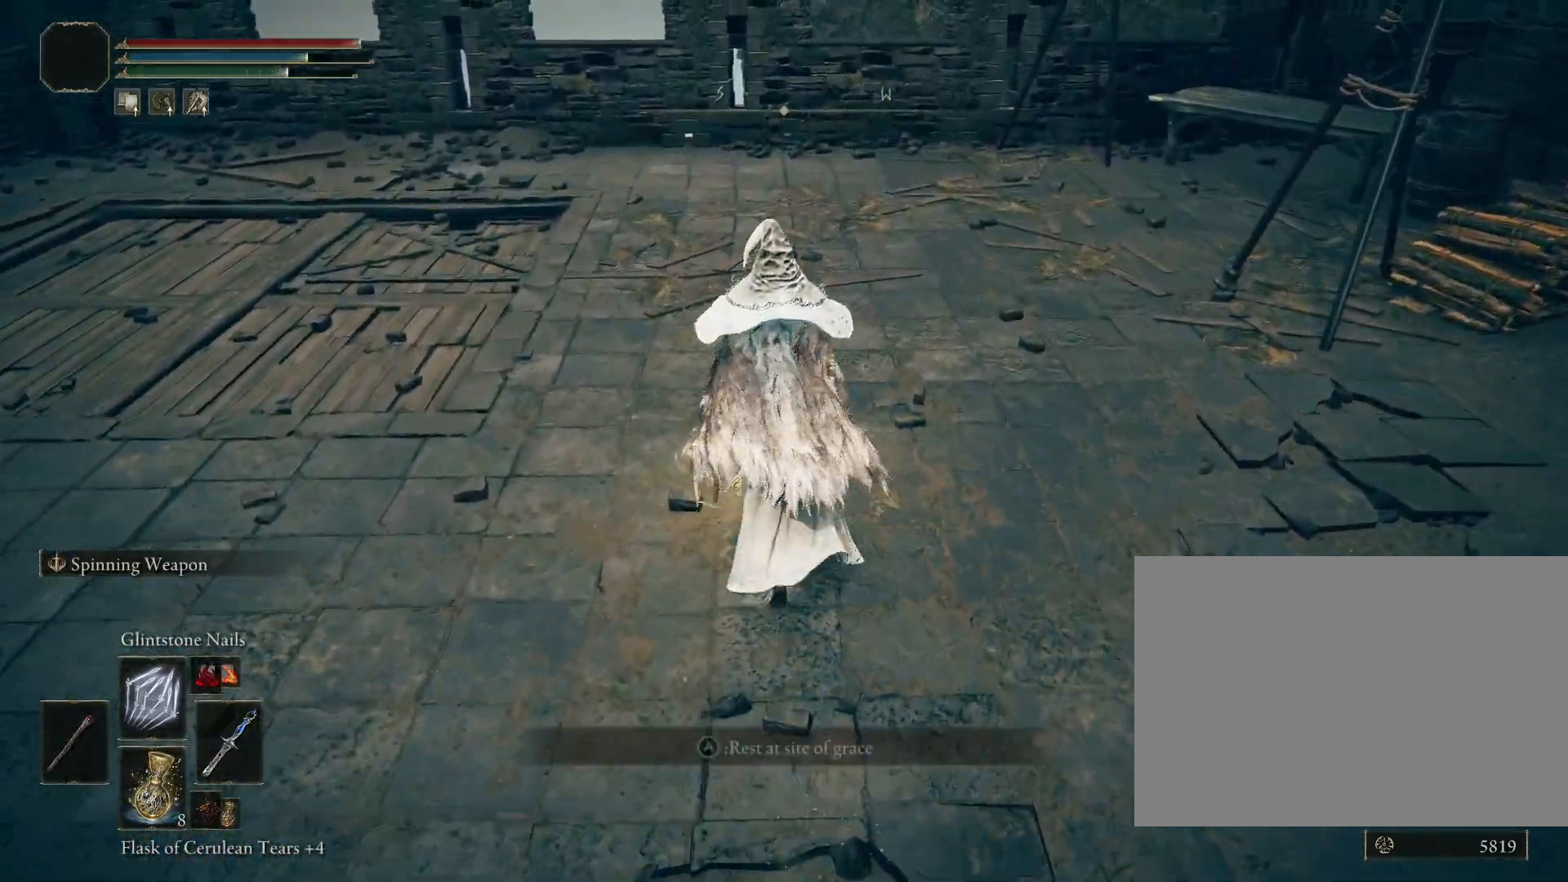
{"buttons": ["CIRCLE"], "left_stick": "center", "right_stick": "center", "events": [[17, "CROSS", "up"], [83, "left_stick", "center"], [383, "right_stick", "down-right"], [467, "CIRCLE", "down"], [500, "right_stick", "center"]]}
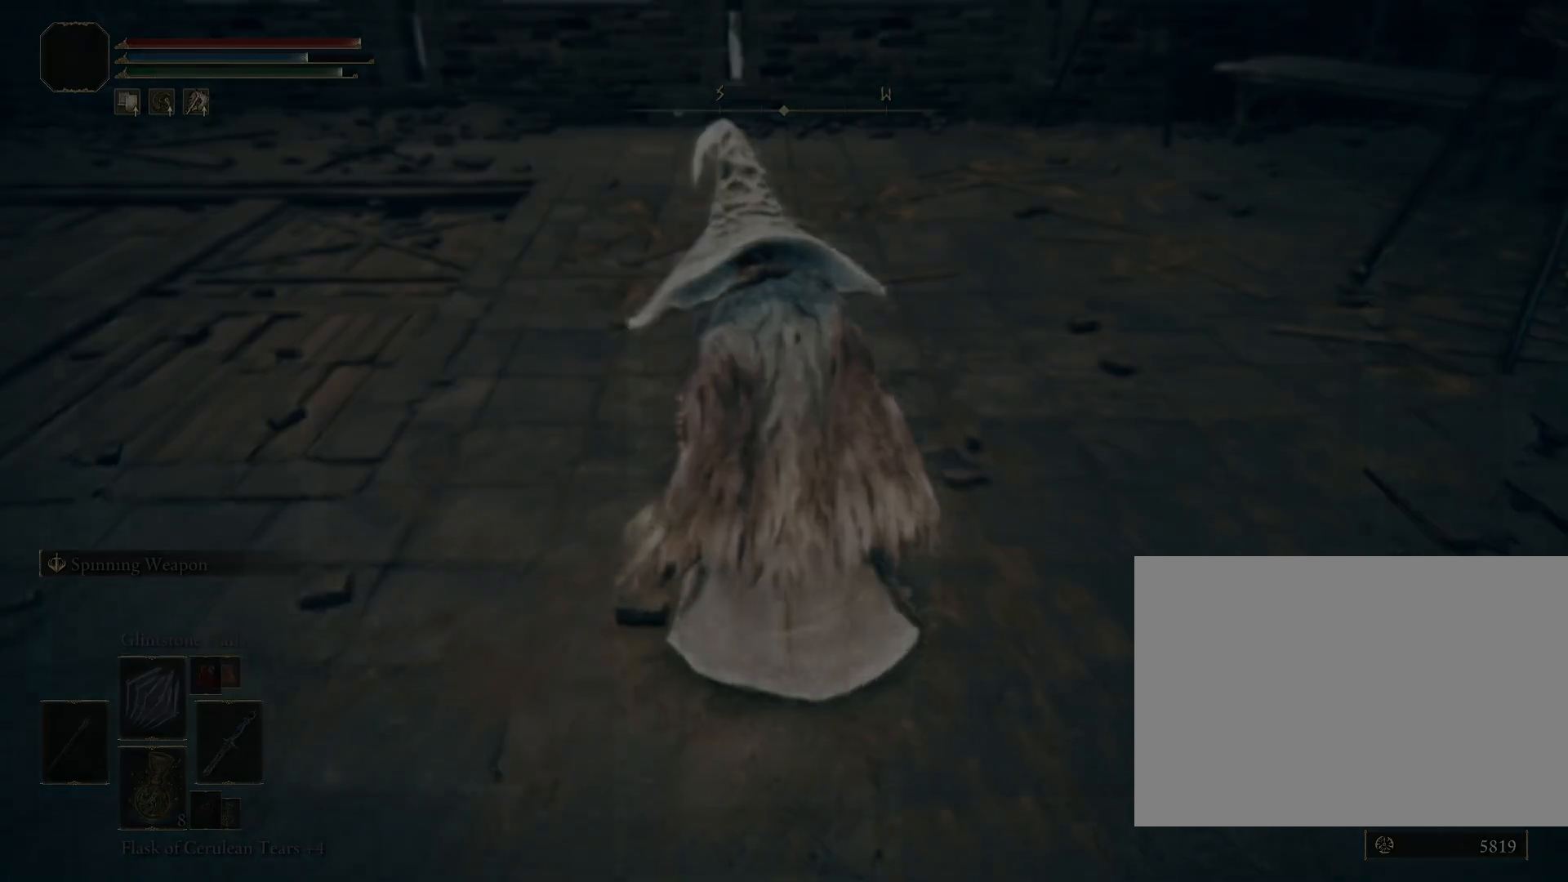
{"buttons": ["CIRCLE"], "left_stick": "center", "right_stick": "center", "events": [[83, "CIRCLE", "up"], [250, "CIRCLE", "down"], [350, "CIRCLE", "up"], [450, "CIRCLE", "down"]]}
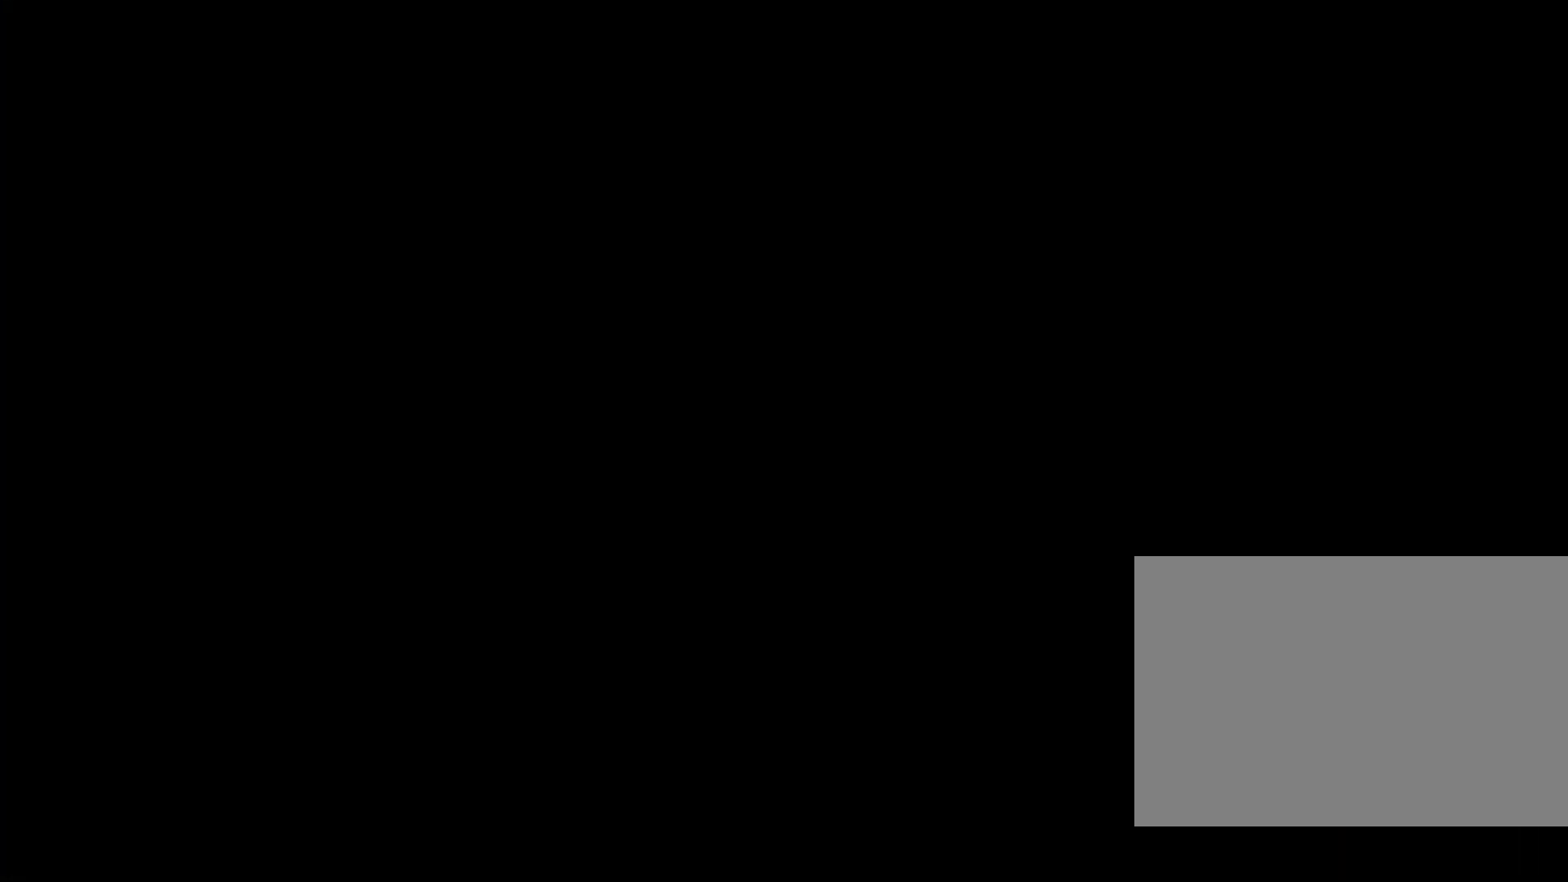
{"buttons": [], "left_stick": "center", "right_stick": "center", "events": [[67, "CIRCLE", "up"], [167, "CIRCLE", "down"], [267, "CIRCLE", "up"], [367, "CIRCLE", "down"], [483, "CIRCLE", "up"]]}
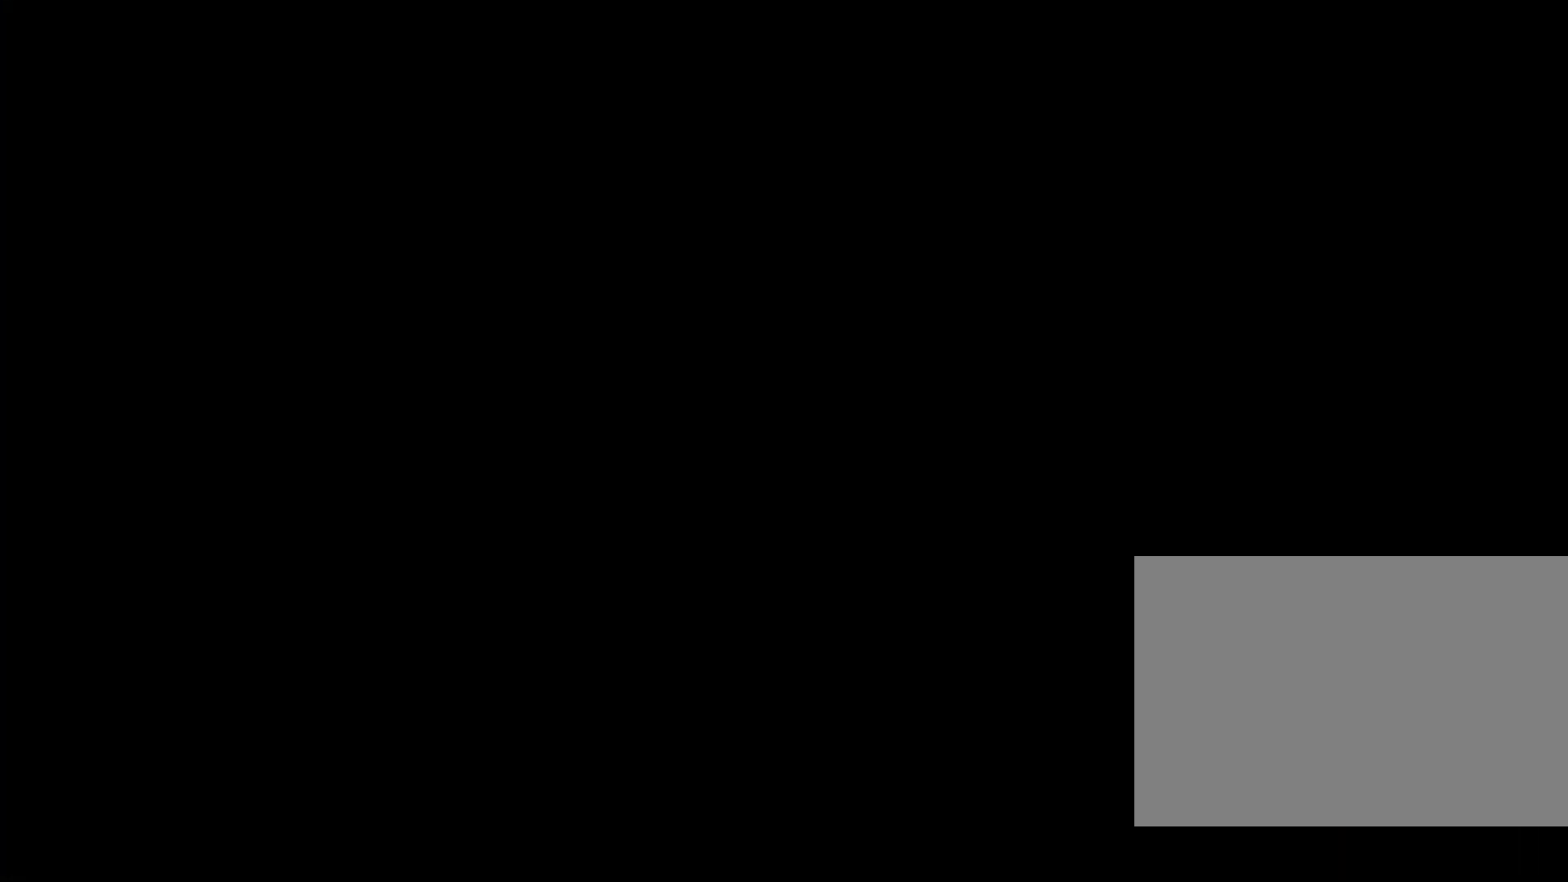
{"buttons": ["CIRCLE"], "left_stick": "center", "right_stick": "center", "events": [[67, "CIRCLE", "down"], [167, "CIRCLE", "up"], [283, "CIRCLE", "down"], [367, "CIRCLE", "up"], [467, "CIRCLE", "down"]]}
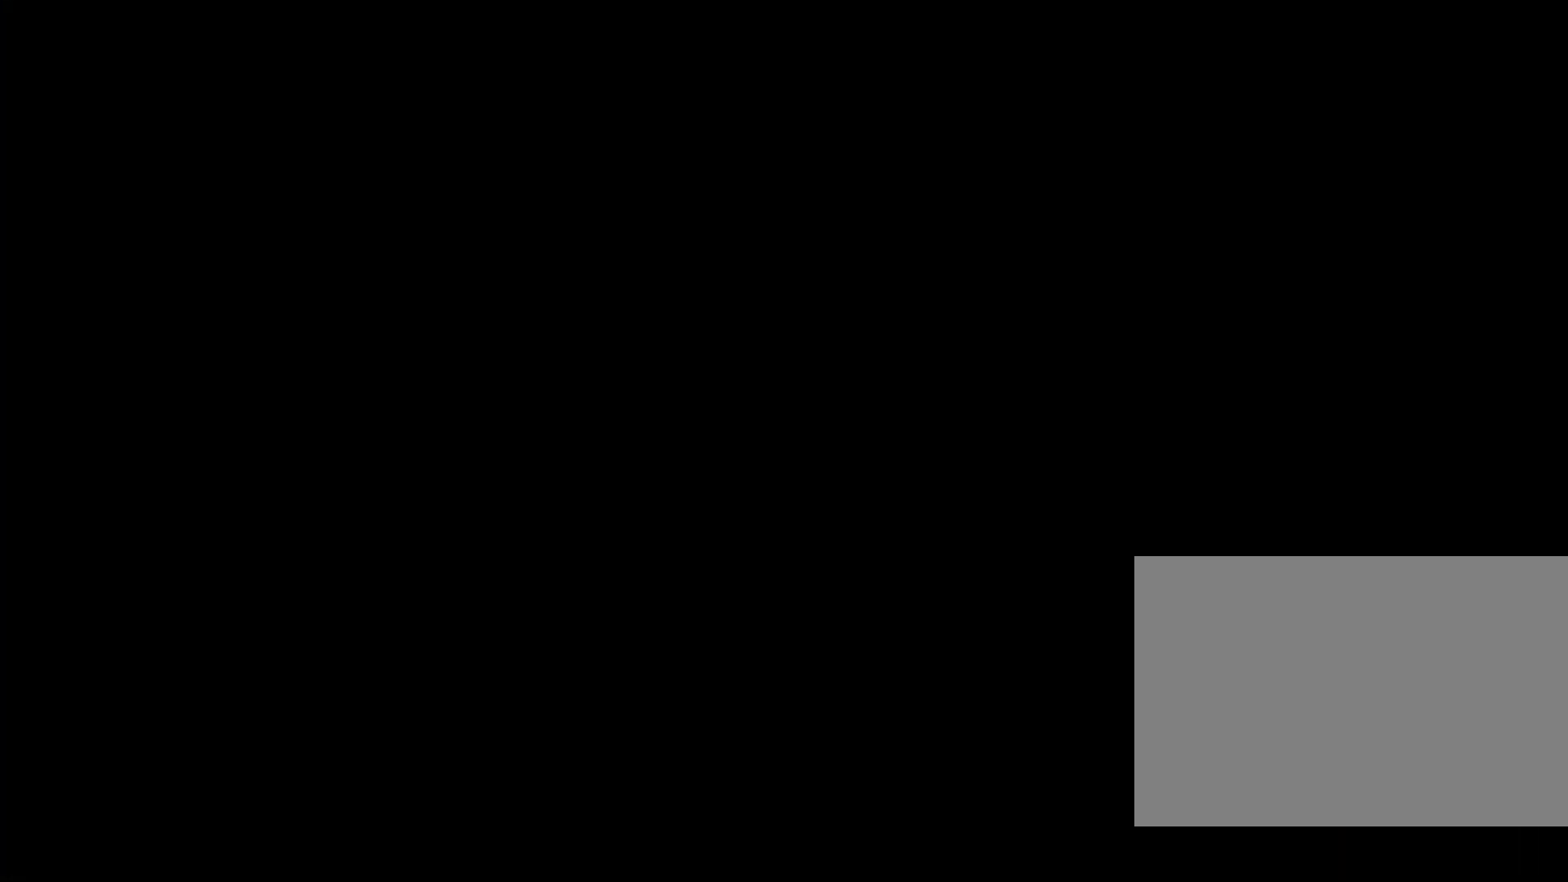
{"buttons": [], "left_stick": "center", "right_stick": "center", "events": [[83, "CIRCLE", "up"], [183, "CIRCLE", "down"], [283, "CIRCLE", "up"], [400, "CIRCLE", "down"], [500, "CIRCLE", "up"]]}
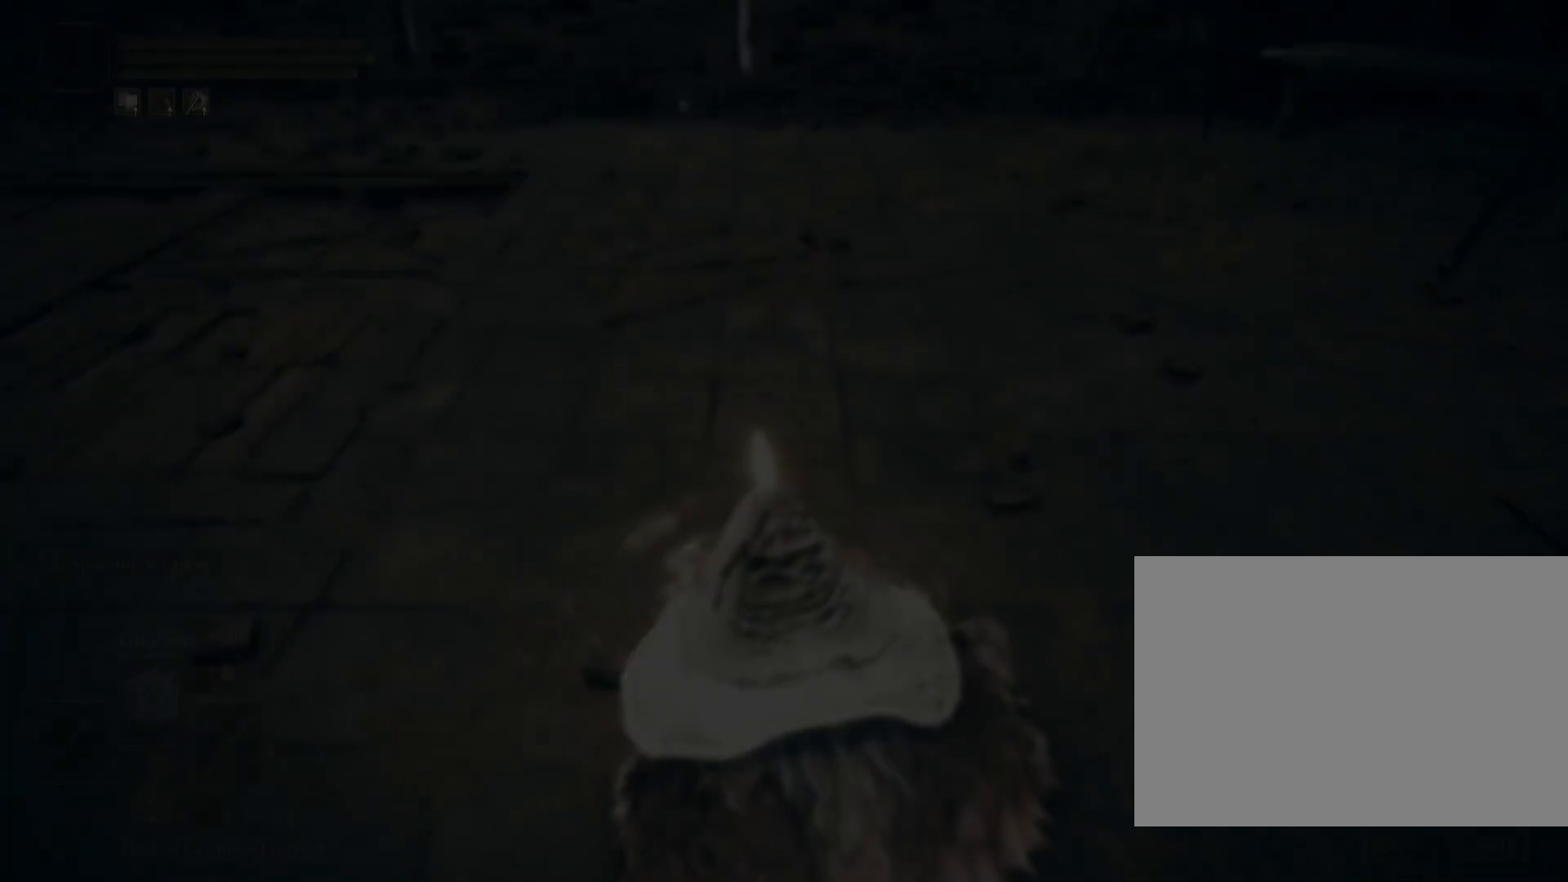
{"buttons": [], "left_stick": "down-right", "right_stick": "right", "events": [[117, "CIRCLE", "down"], [217, "CIRCLE", "up"], [400, "right_stick", "right"], [417, "left_stick", "down-right"]]}
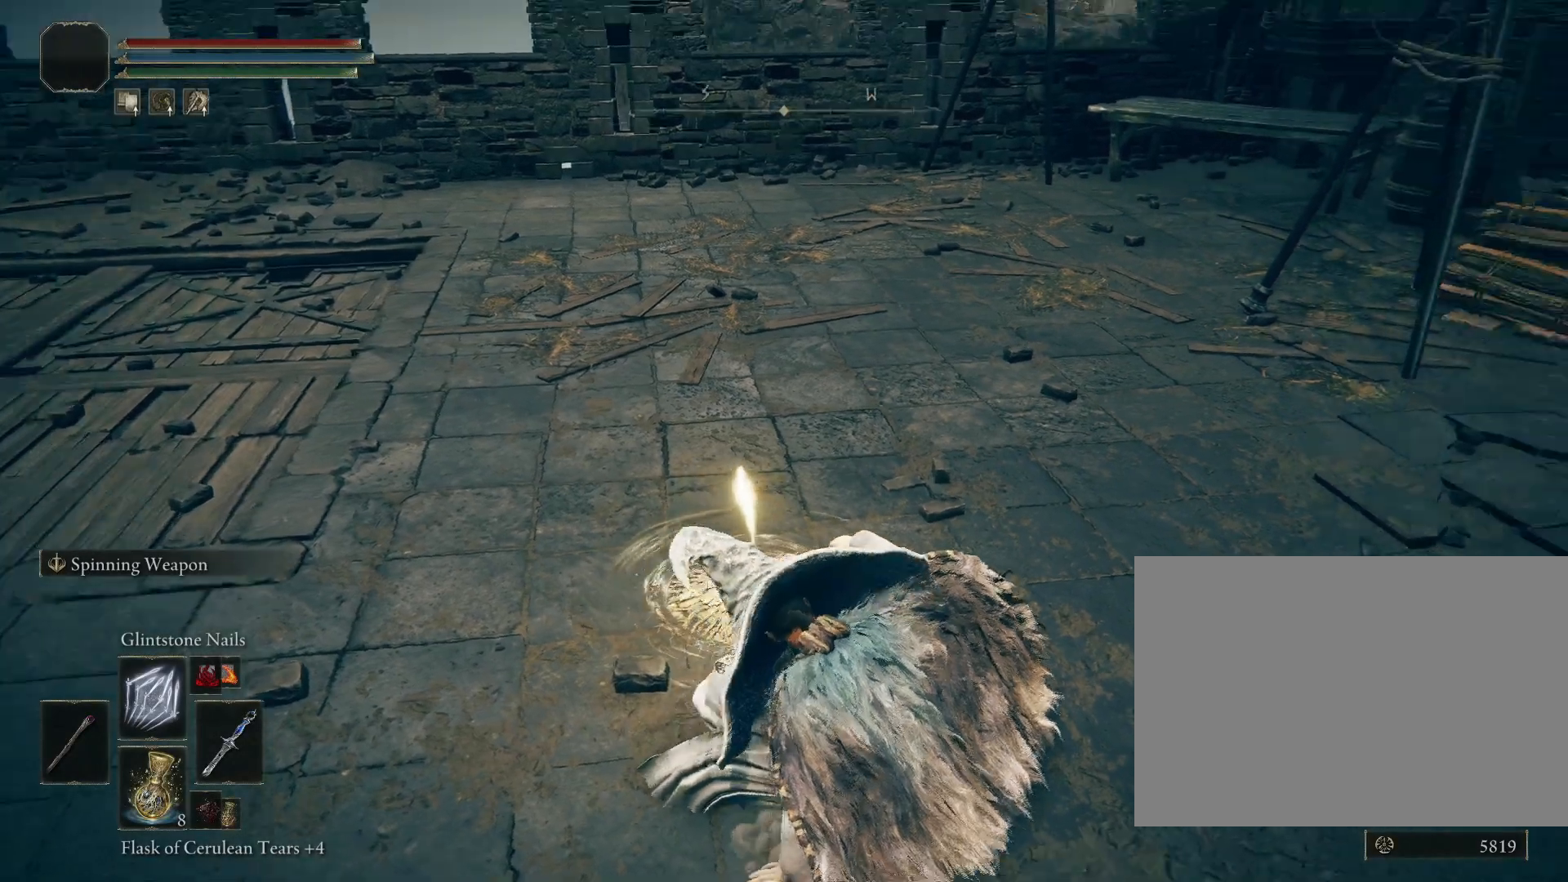
{"buttons": ["CROSS"], "left_stick": "right", "right_stick": "center", "events": [[83, "left_stick", "right"], [117, "CROSS", "down"], [167, "right_stick", "center"]]}
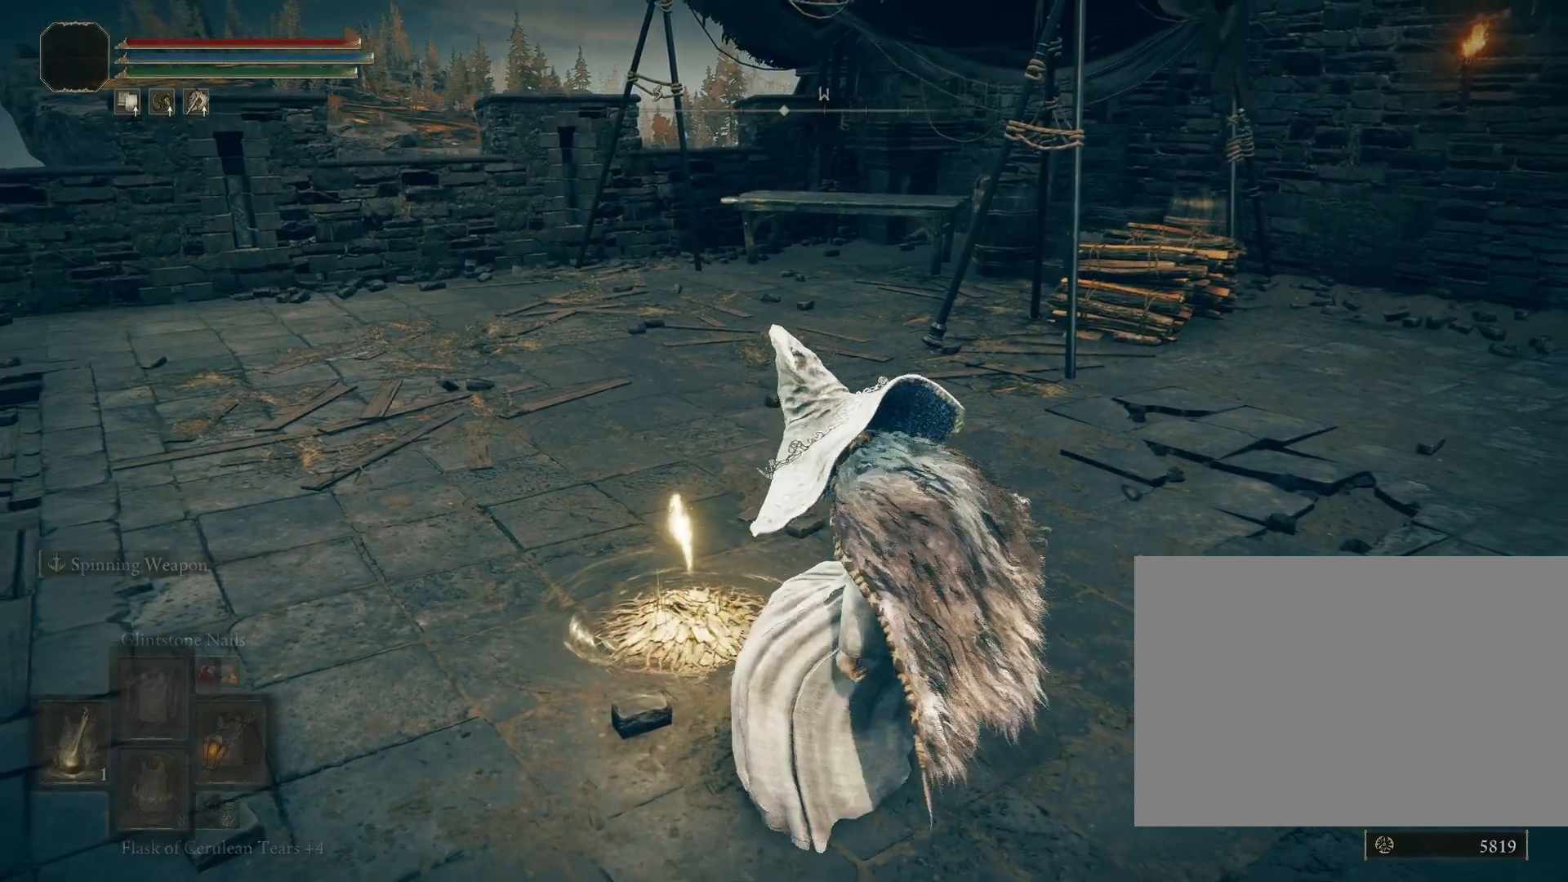
{"buttons": ["CROSS"], "left_stick": "right", "right_stick": "center", "events": []}
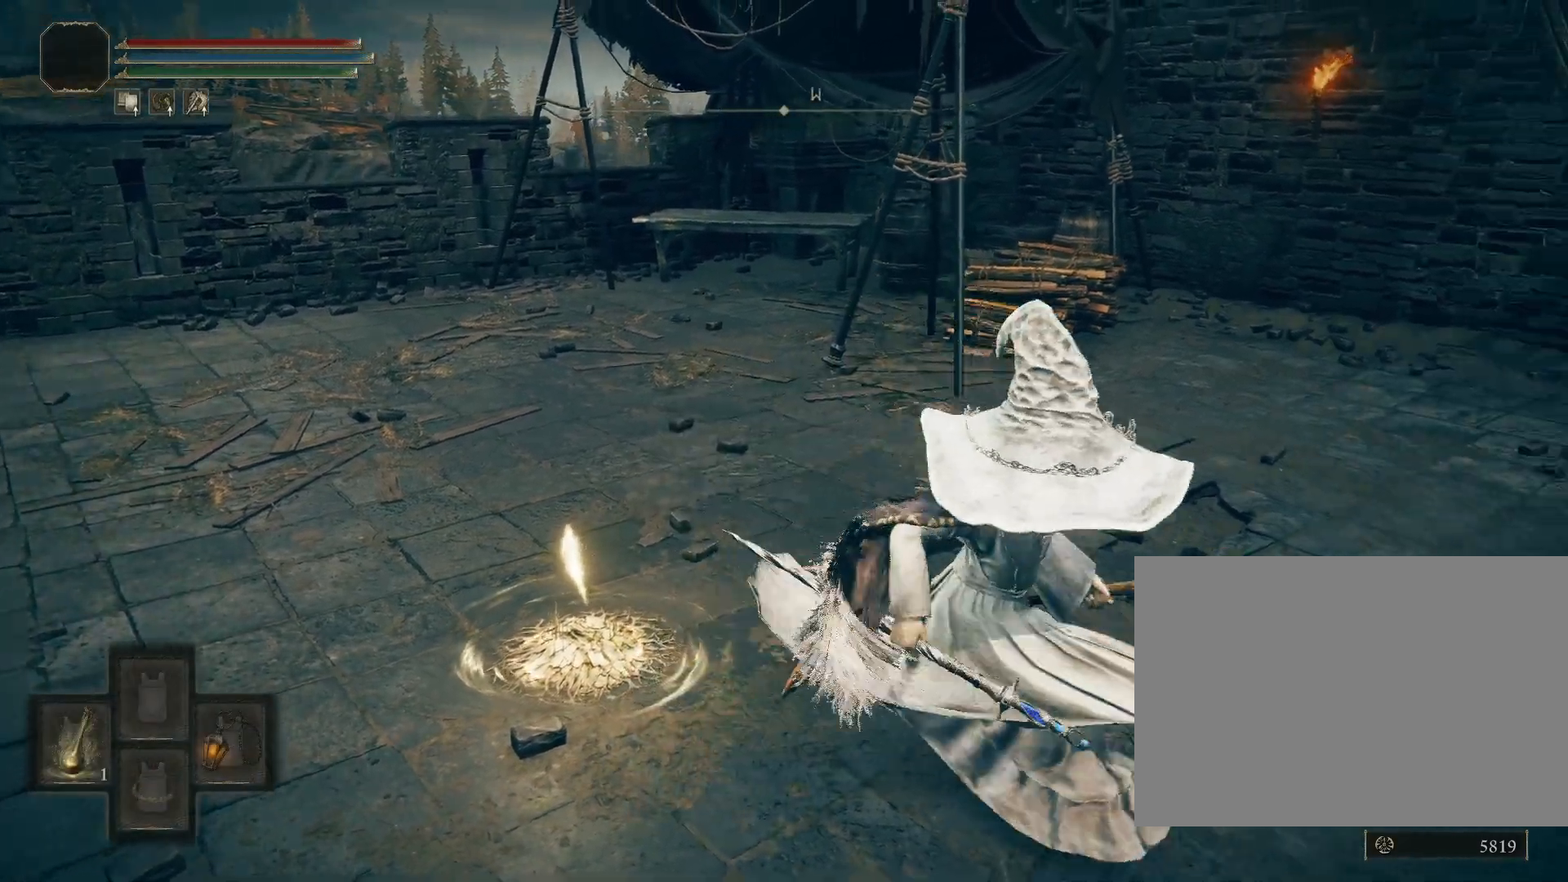
{"buttons": ["CIRCLE"], "left_stick": "right", "right_stick": "right", "events": [[133, "CROSS", "up"], [283, "right_stick", "right"], [300, "CIRCLE", "down"]]}
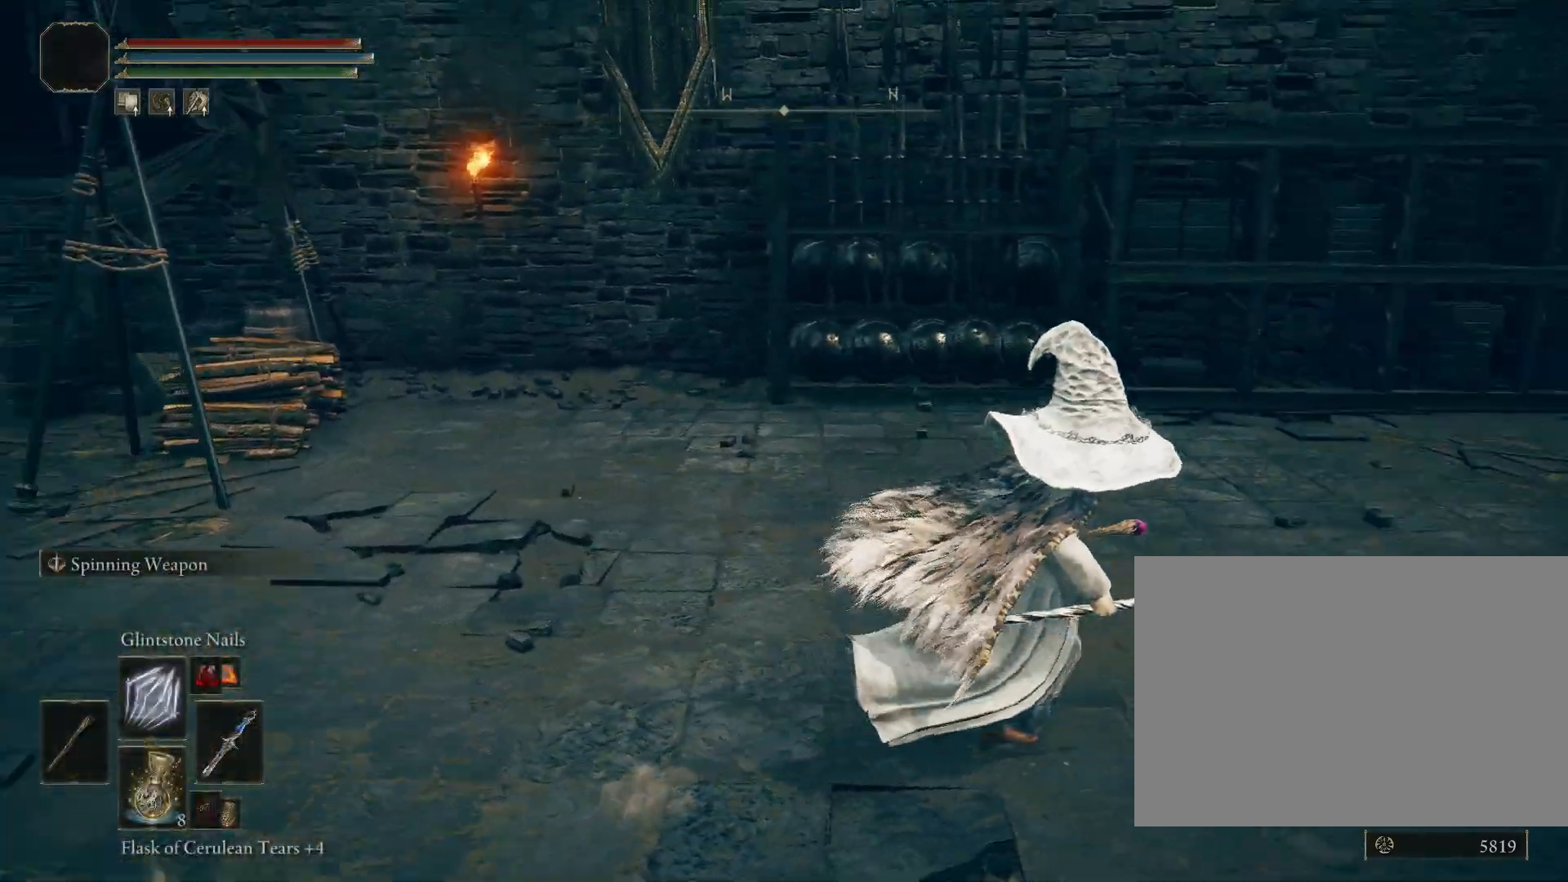
{"buttons": ["CIRCLE"], "left_stick": "up-right", "right_stick": "center", "events": [[183, "left_stick", "up-right"], [317, "right_stick", "center"]]}
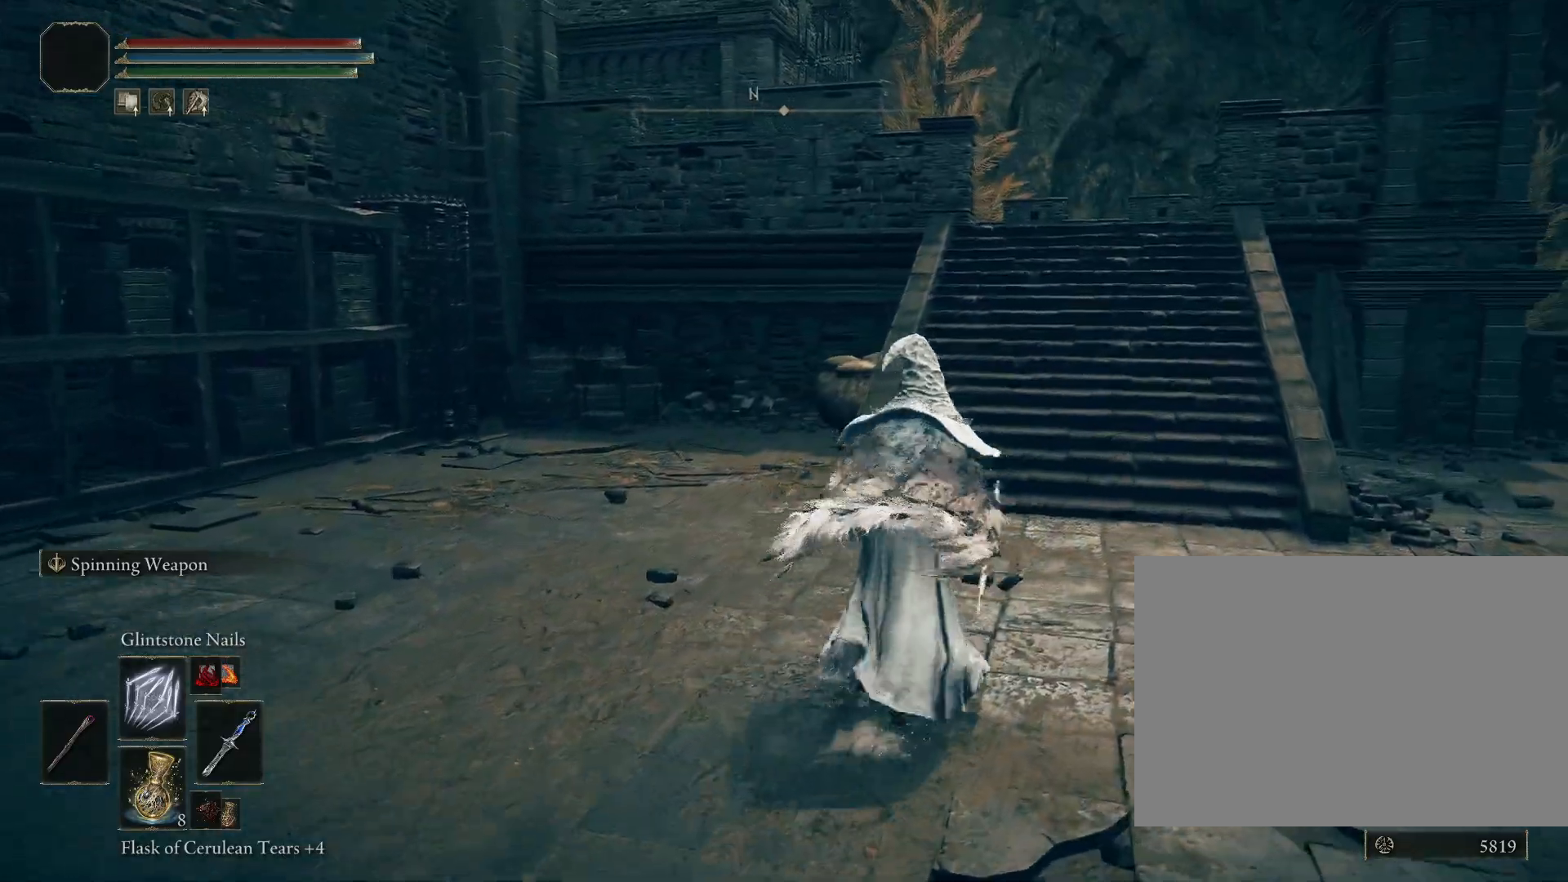
{"buttons": ["CIRCLE"], "left_stick": "up-right", "right_stick": "center", "events": [[250, "right_stick", "down-right"], [467, "right_stick", "center"]]}
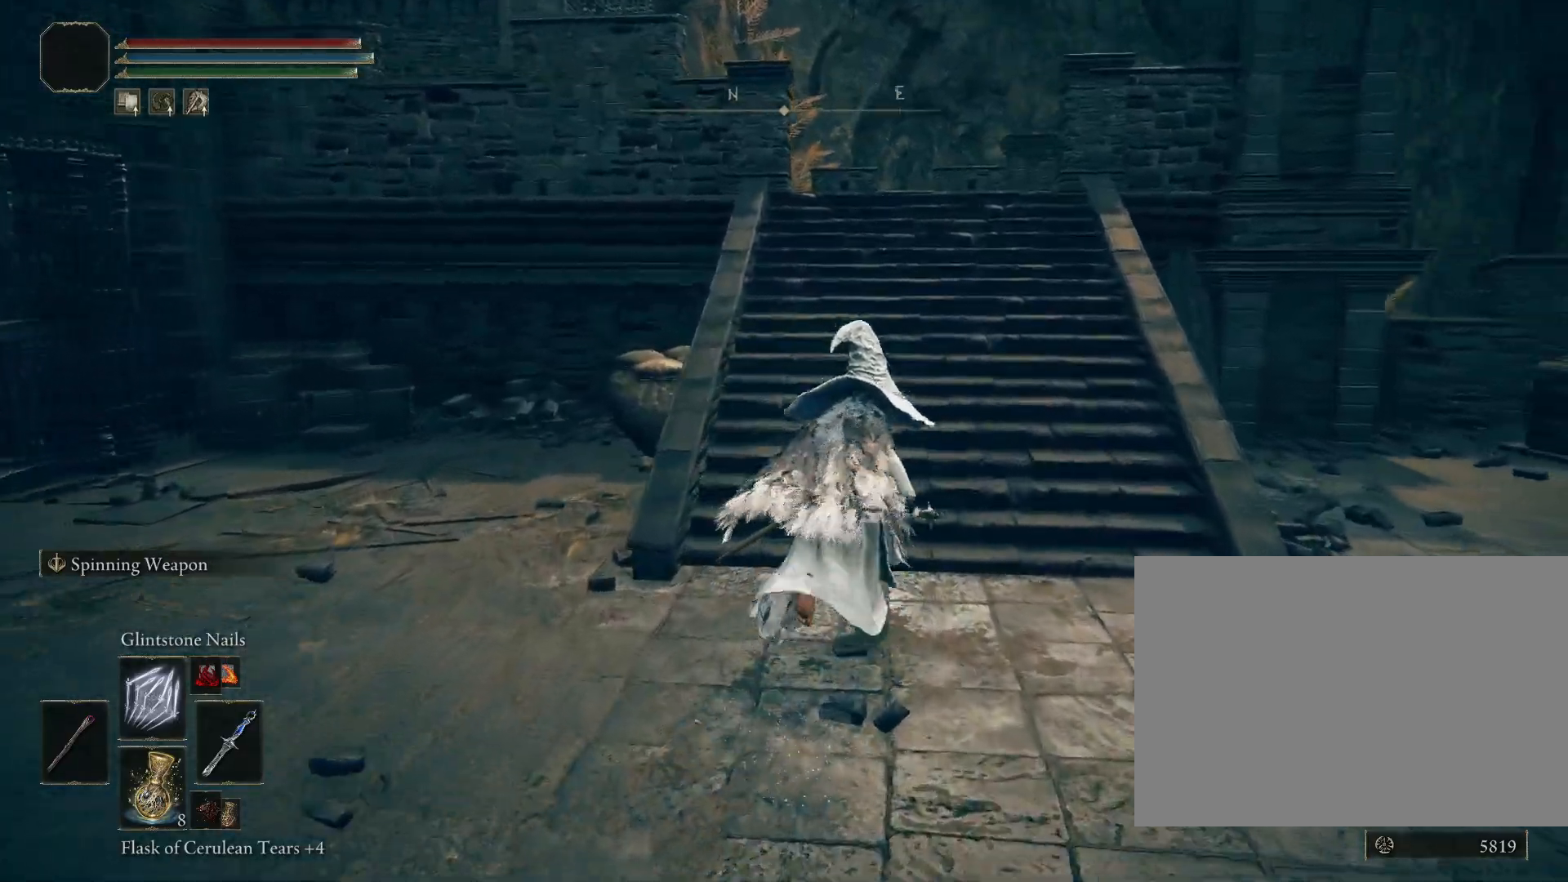
{"buttons": ["CIRCLE"], "left_stick": "up", "right_stick": "center", "events": [[17, "left_stick", "up"]]}